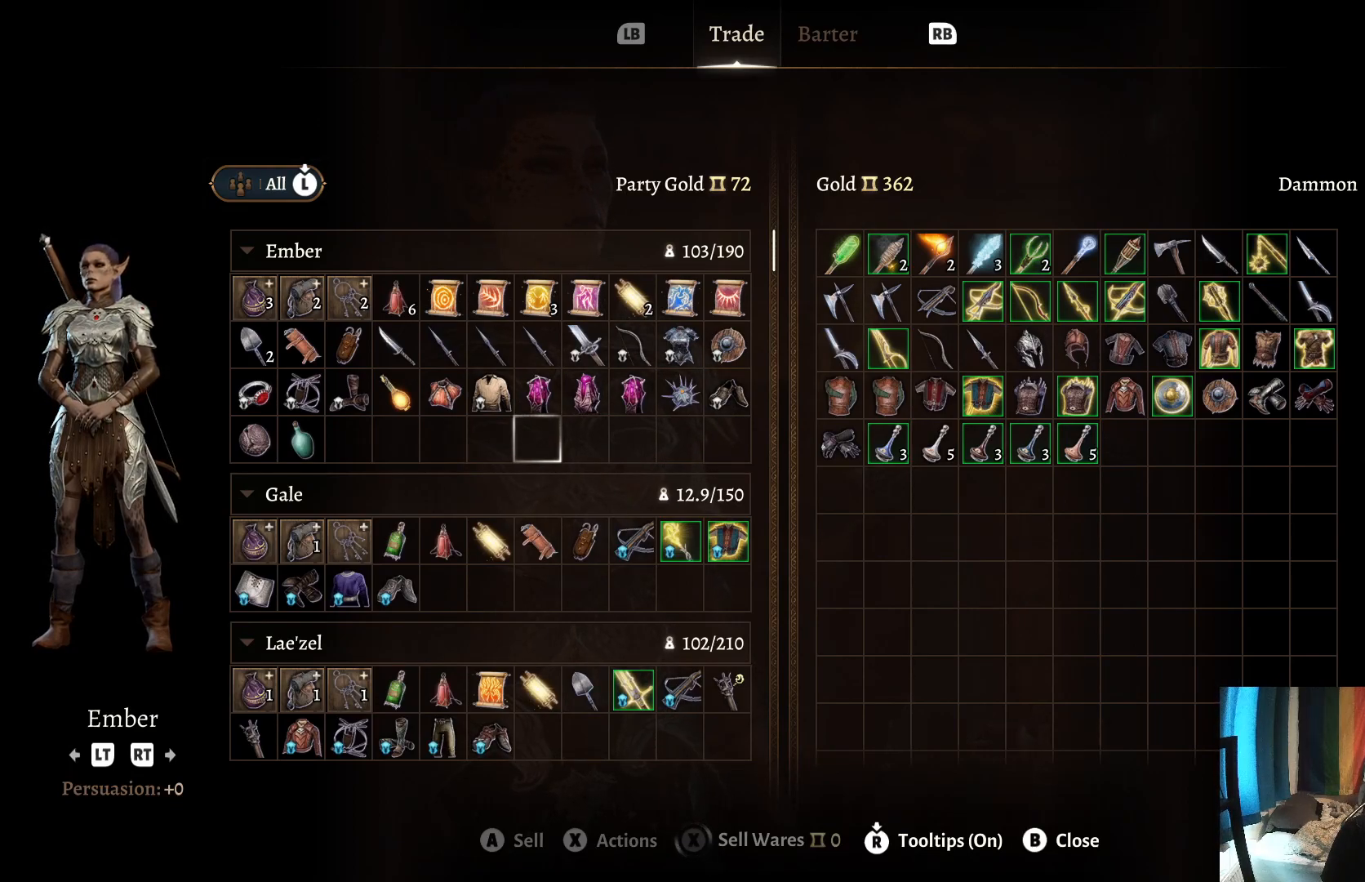
Gameplay with a controller (Xbox layout); each line is a JSON object with the inputs held at the frame after it. "events" lists button and stick changes between this image and that frame as [ms after this image, input, new state], when the widget could be followed in between. Not read: R1.
{"buttons": [], "left_stick": "center", "right_stick": "center", "events": [[50, "left_stick", "center"], [250, "left_stick", "down"], [417, "left_stick", "center"]]}
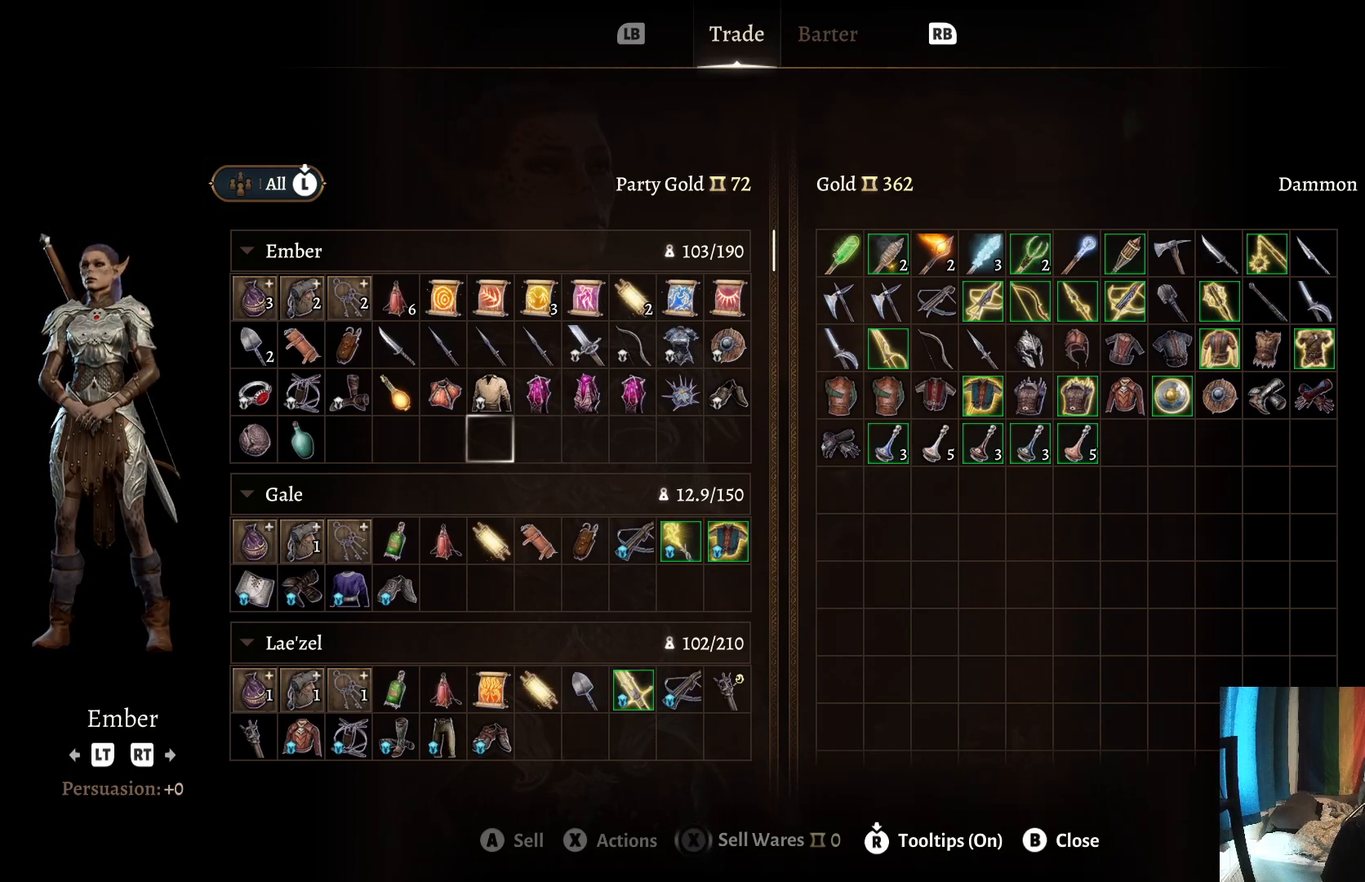
{"buttons": [], "left_stick": "center", "right_stick": "center", "events": [[83, "left_stick", "down"], [250, "left_stick", "center"], [350, "left_stick", "down"], [483, "left_stick", "center"]]}
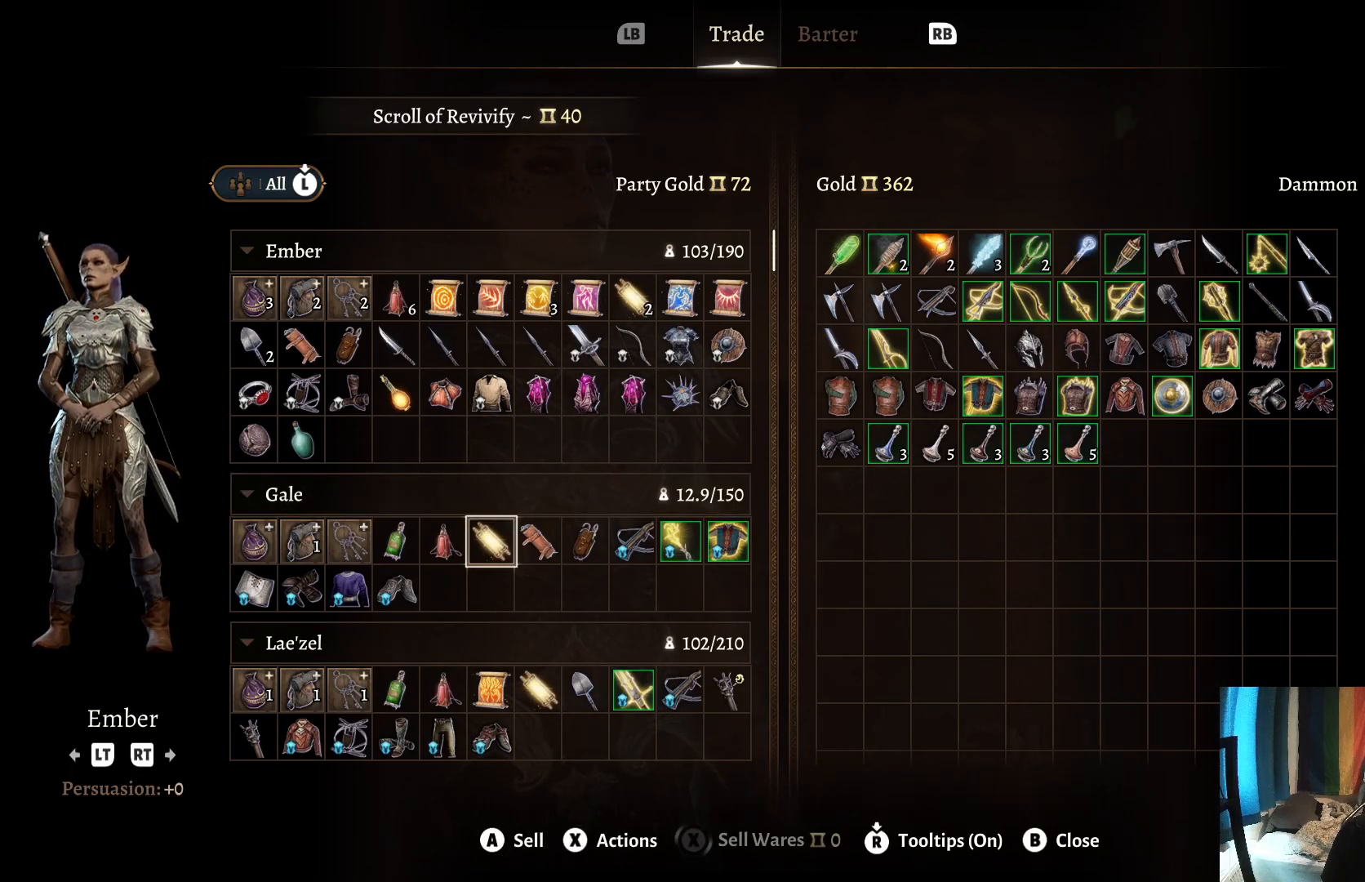
{"buttons": [], "left_stick": "center", "right_stick": "center", "events": [[67, "left_stick", "down"], [267, "left_stick", "center"], [350, "left_stick", "down"], [483, "left_stick", "center"]]}
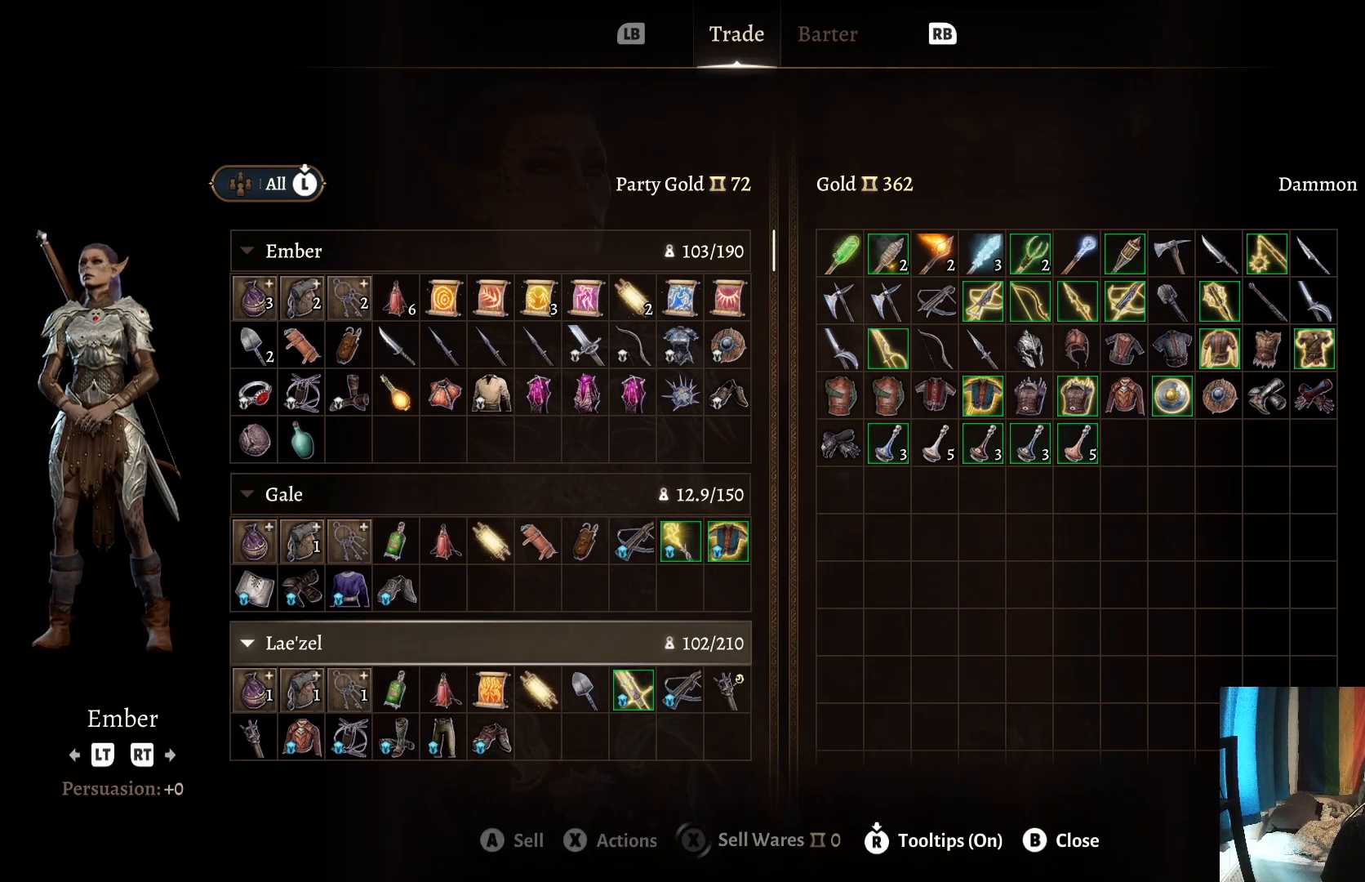
{"buttons": [], "left_stick": "center", "right_stick": "center", "events": [[233, "left_stick", "down"], [433, "left_stick", "center"]]}
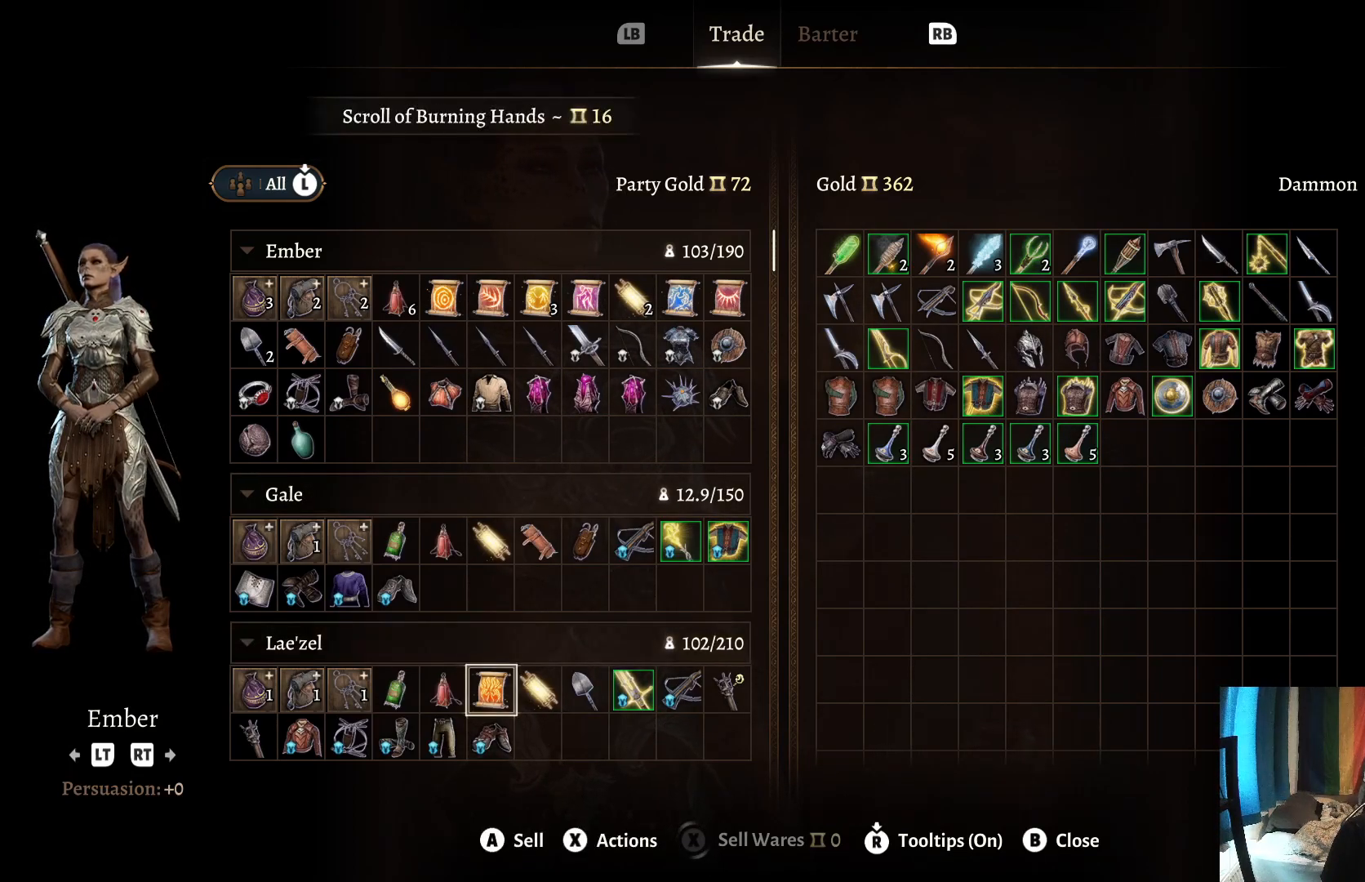
{"buttons": [], "left_stick": "center", "right_stick": "center", "events": [[350, "left_stick", "up"], [467, "left_stick", "center"]]}
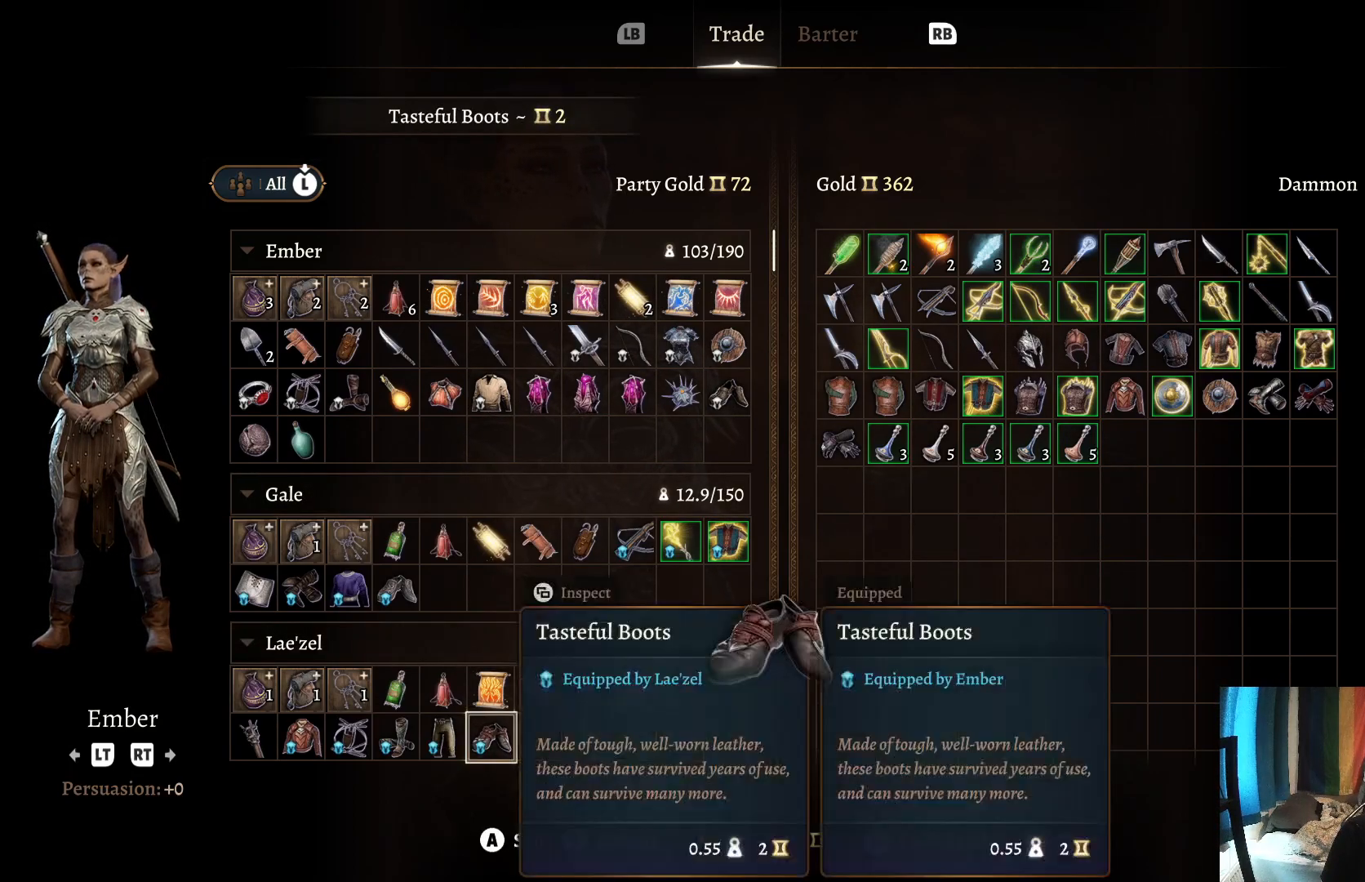
{"buttons": [], "left_stick": "center", "right_stick": "center", "events": [[250, "left_stick", "down"], [383, "left_stick", "center"]]}
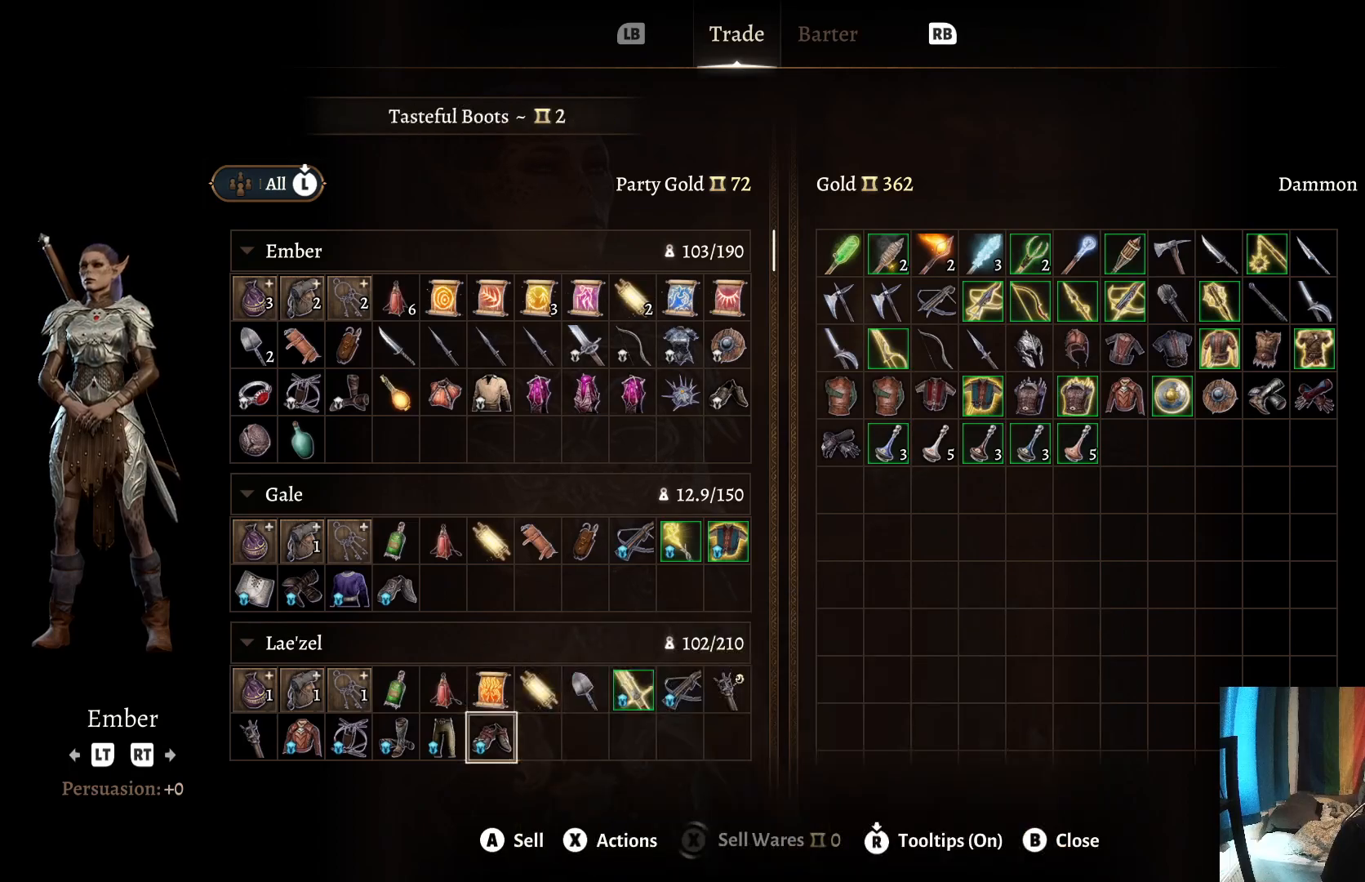
{"buttons": [], "left_stick": "center", "right_stick": "center", "events": [[267, "left_stick", "down"], [383, "left_stick", "center"]]}
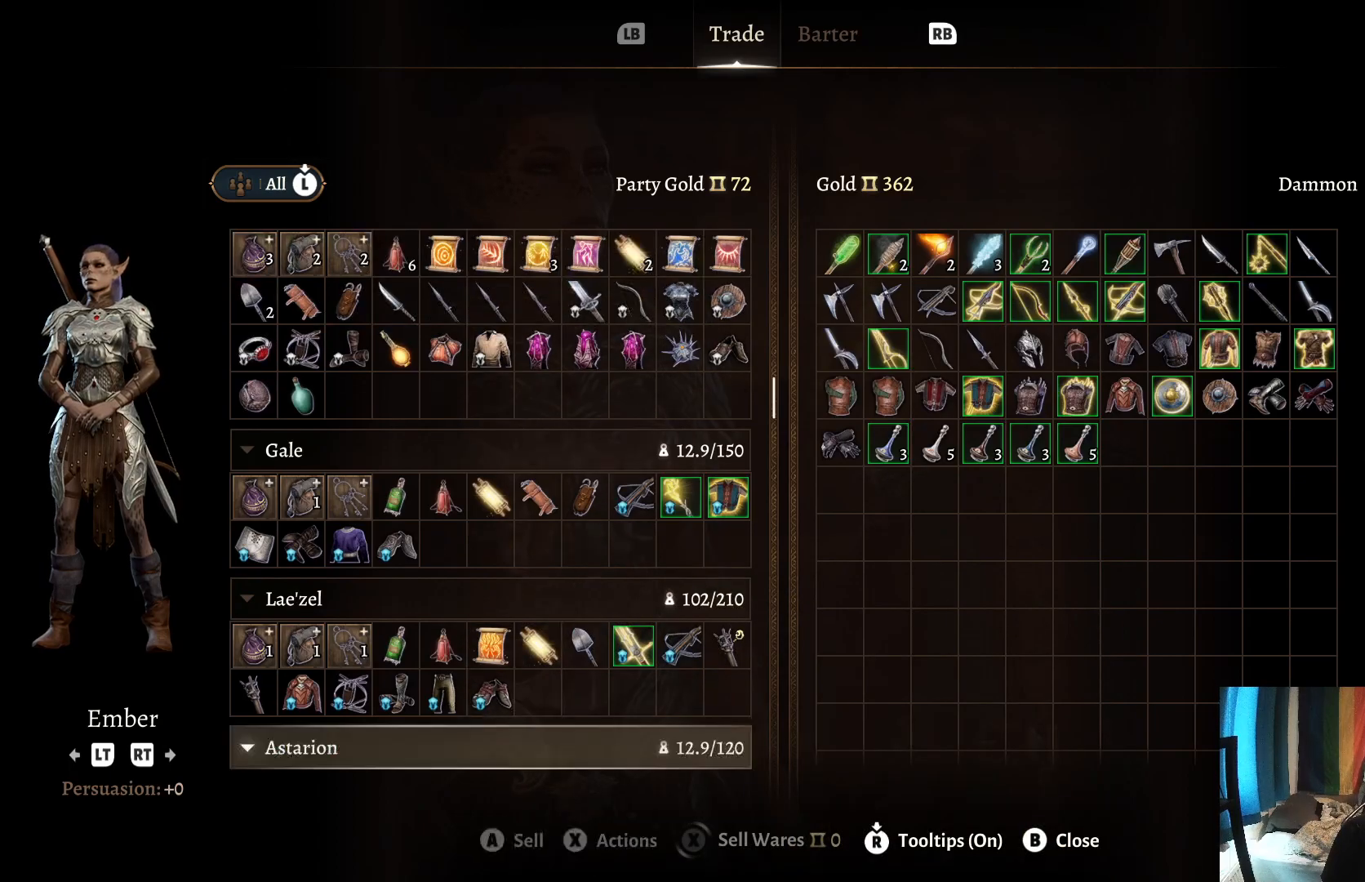
{"buttons": [], "left_stick": "center", "right_stick": "center", "events": [[300, "left_stick", "up"], [400, "left_stick", "center"]]}
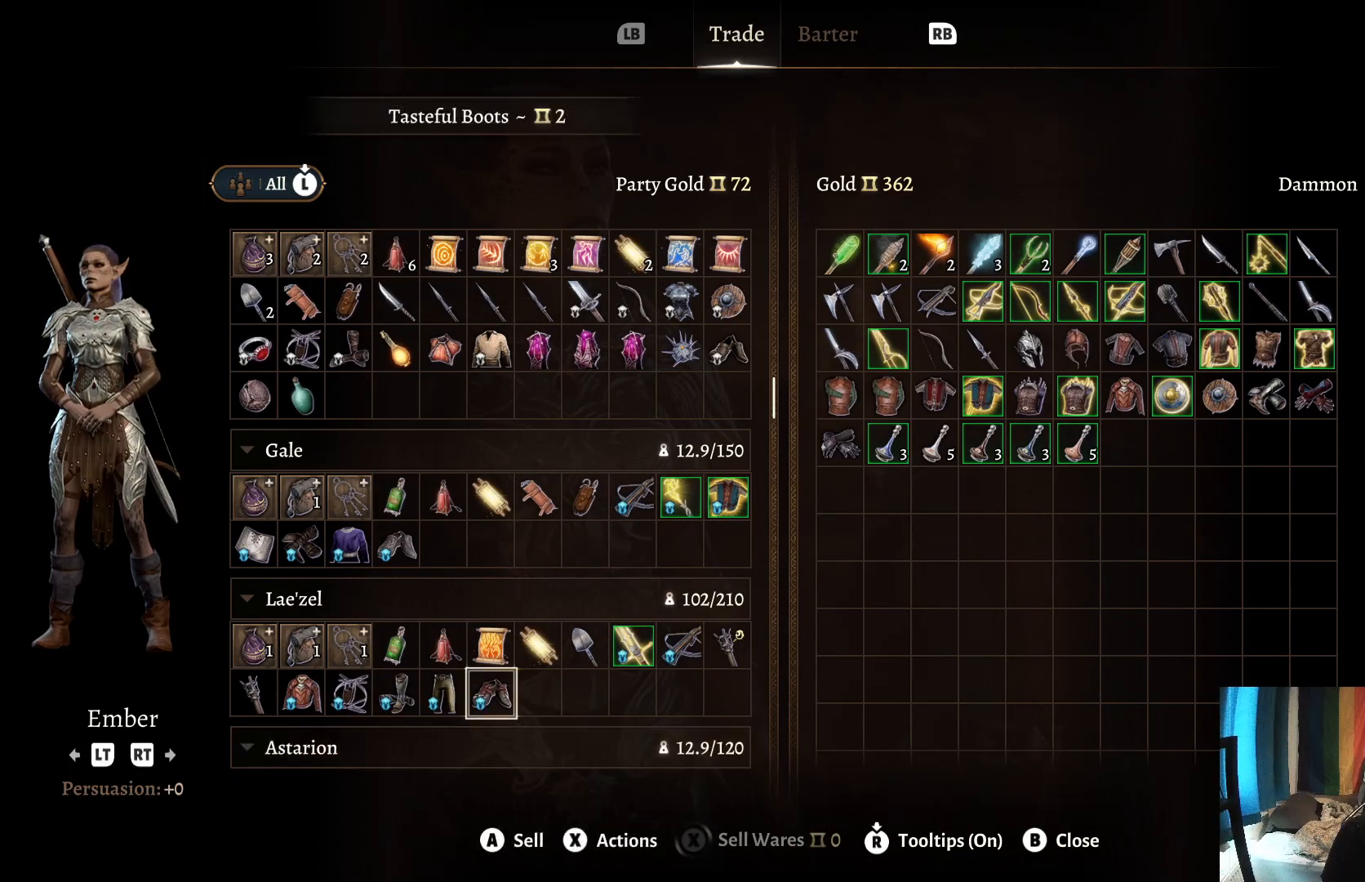
{"buttons": [], "left_stick": "up", "right_stick": "center", "events": [[67, "left_stick", "up"], [200, "left_stick", "center"], [433, "left_stick", "up"]]}
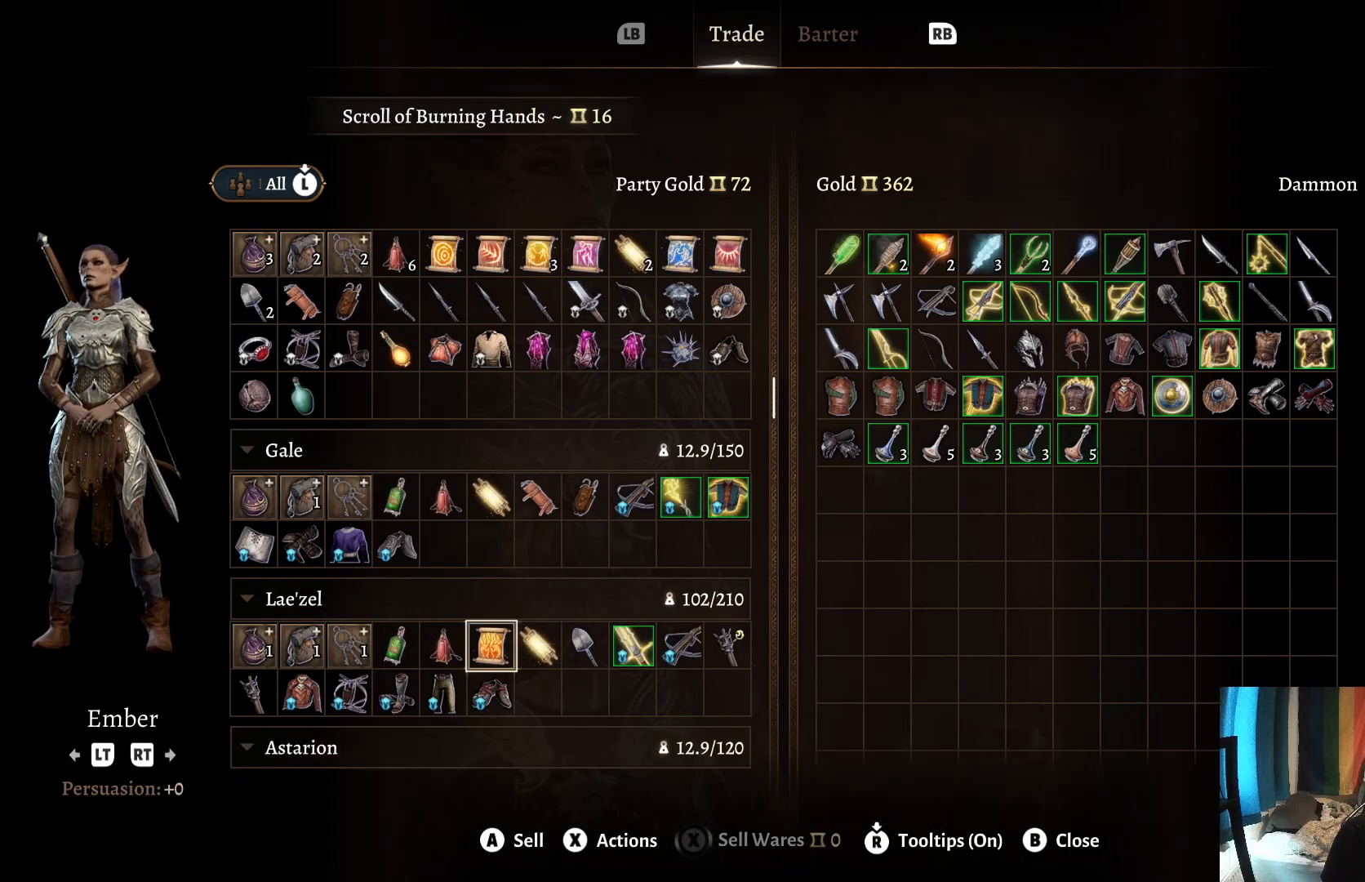
{"buttons": [], "left_stick": "center", "right_stick": "center", "events": [[100, "left_stick", "center"], [217, "left_stick", "up"], [367, "left_stick", "center"]]}
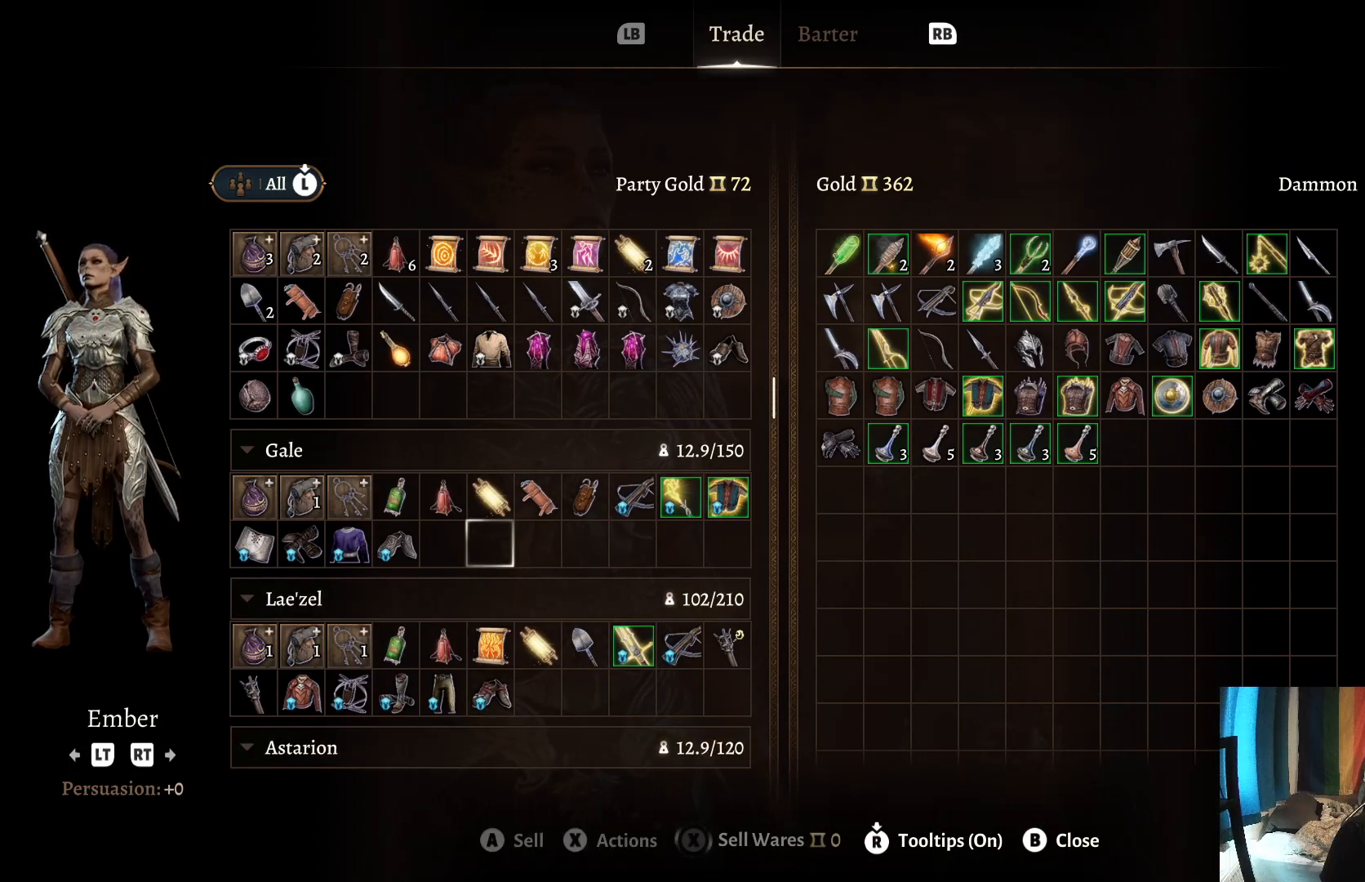
{"buttons": [], "left_stick": "down", "right_stick": "center", "events": [[200, "left_stick", "down"]]}
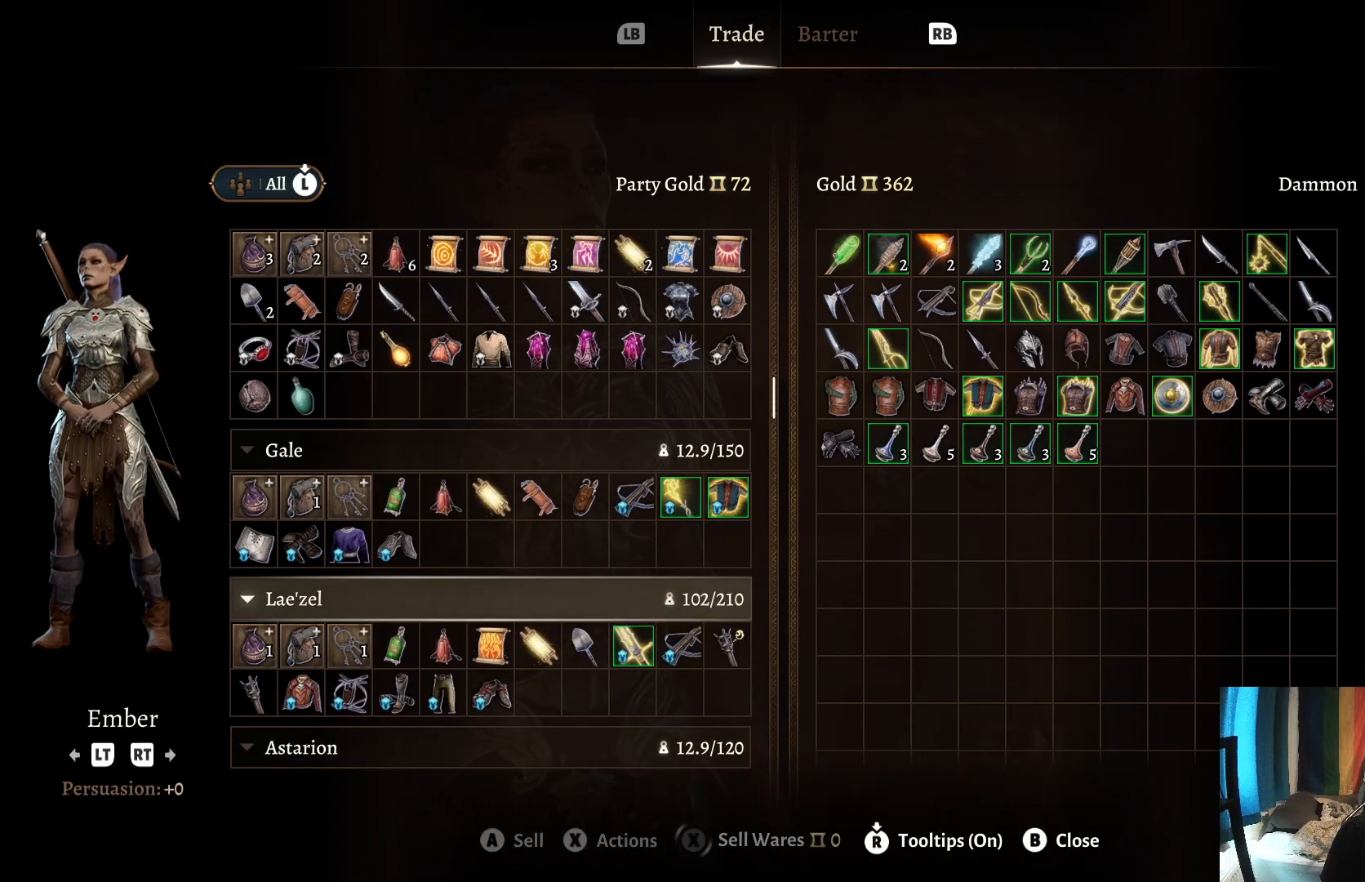
{"buttons": [], "left_stick": "center", "right_stick": "center", "events": [[83, "left_stick", "center"], [200, "left_stick", "down"], [367, "left_stick", "center"]]}
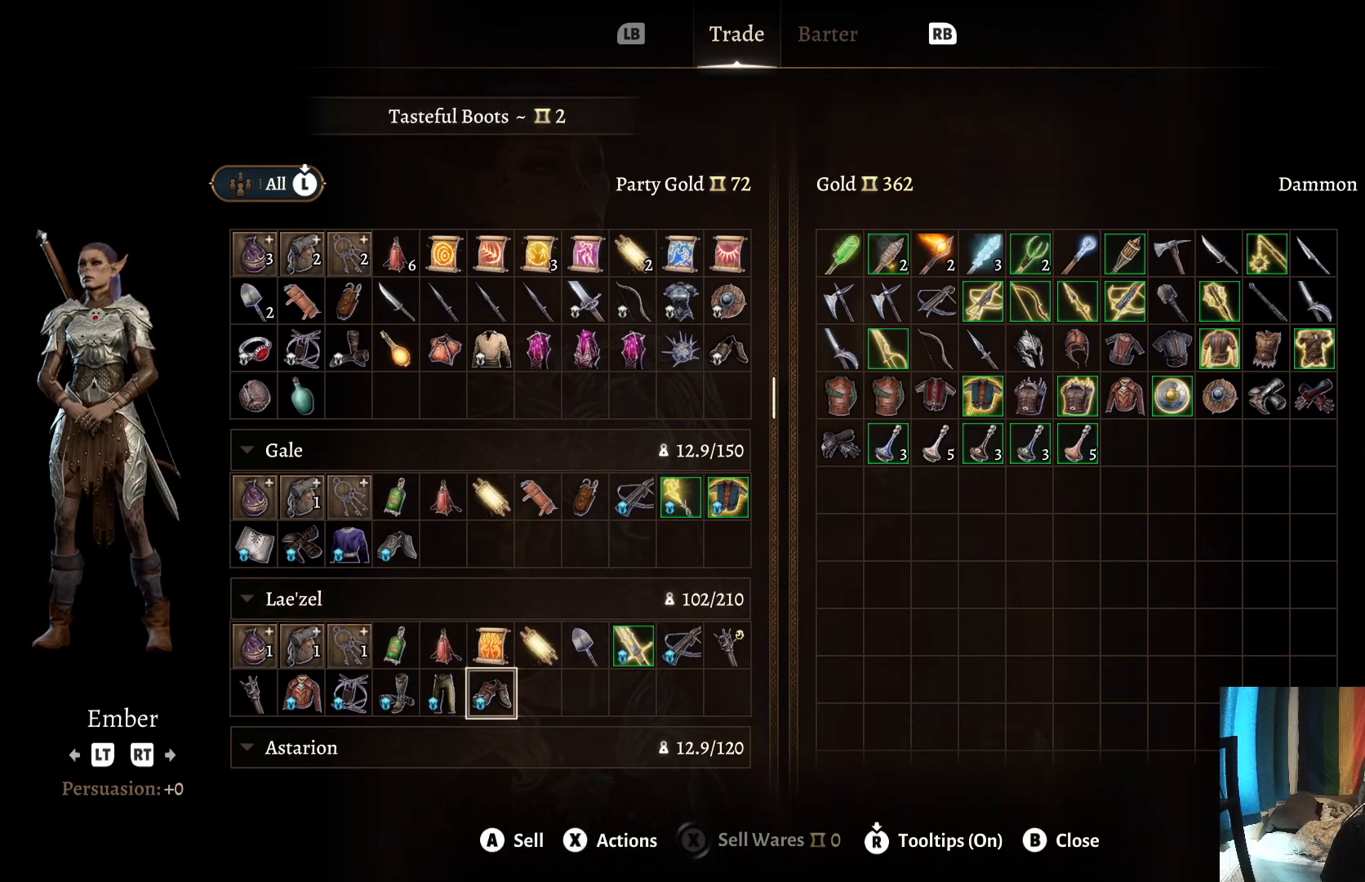
{"buttons": [], "left_stick": "center", "right_stick": "center", "events": [[67, "left_stick", "down"], [200, "left_stick", "center"]]}
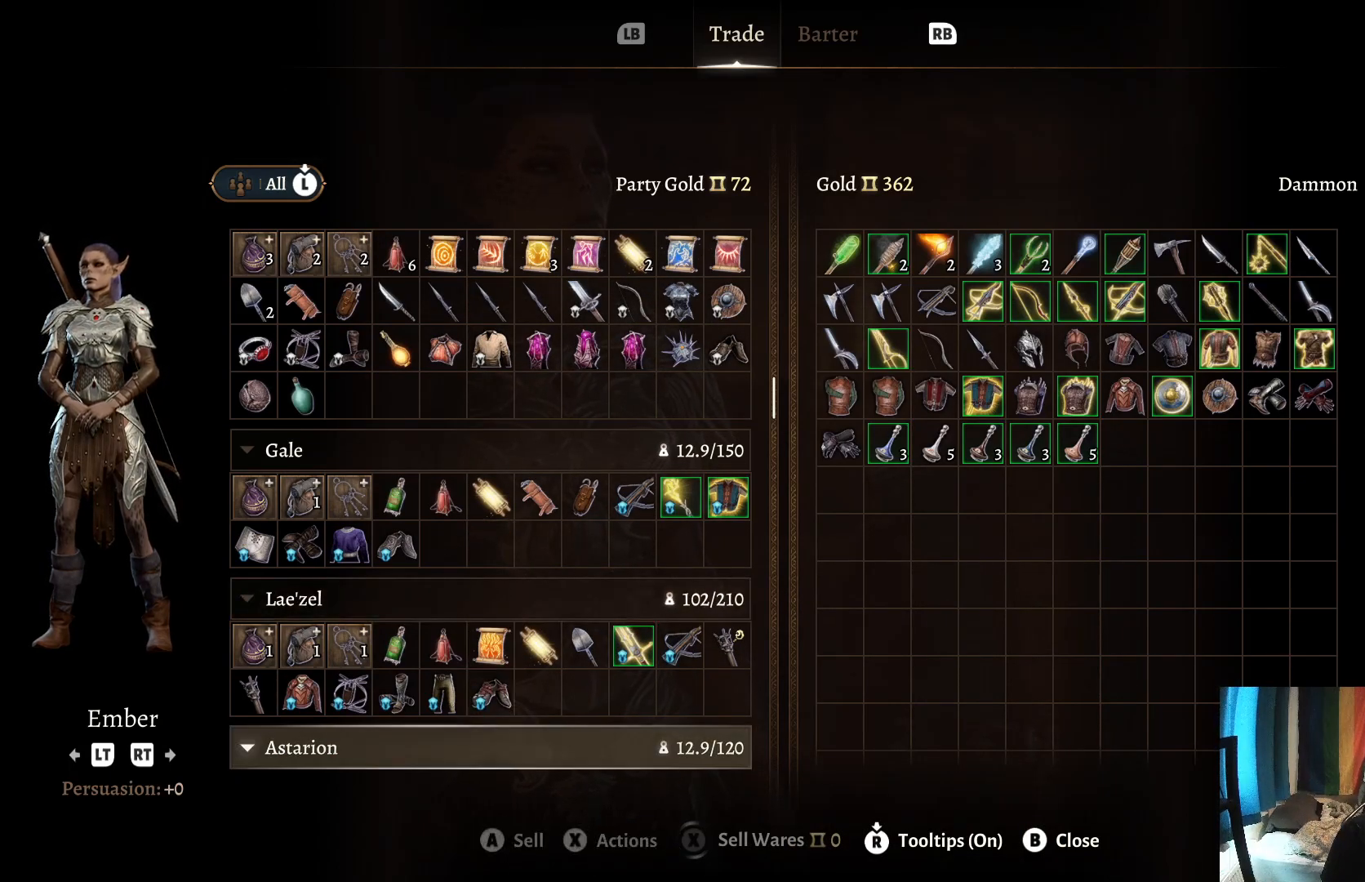
{"buttons": [], "left_stick": "down", "right_stick": "center", "events": [[100, "left_stick", "down"], [250, "left_stick", "center"], [433, "left_stick", "down"]]}
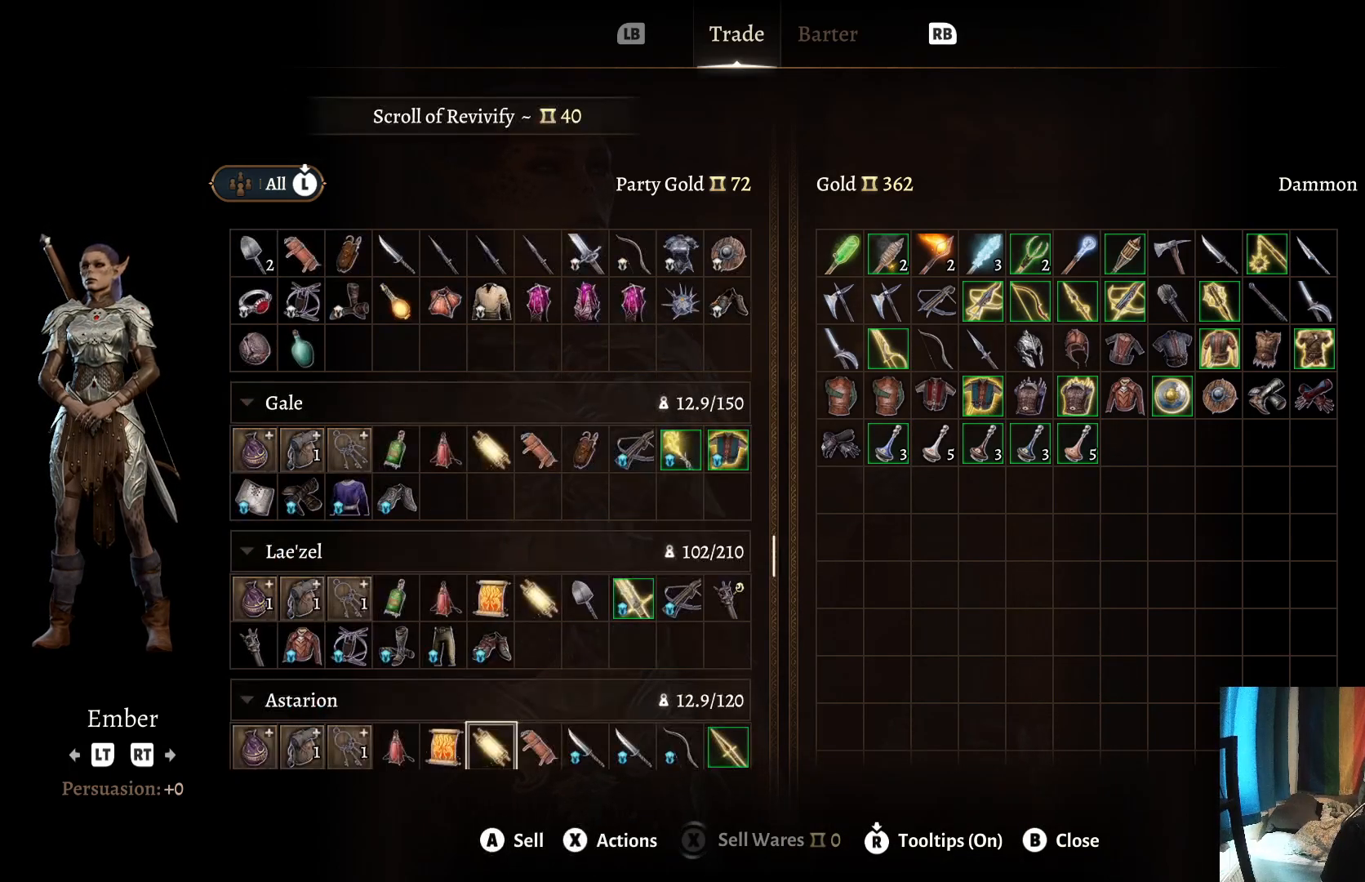
{"buttons": [], "left_stick": "center", "right_stick": "center", "events": [[117, "left_stick", "center"]]}
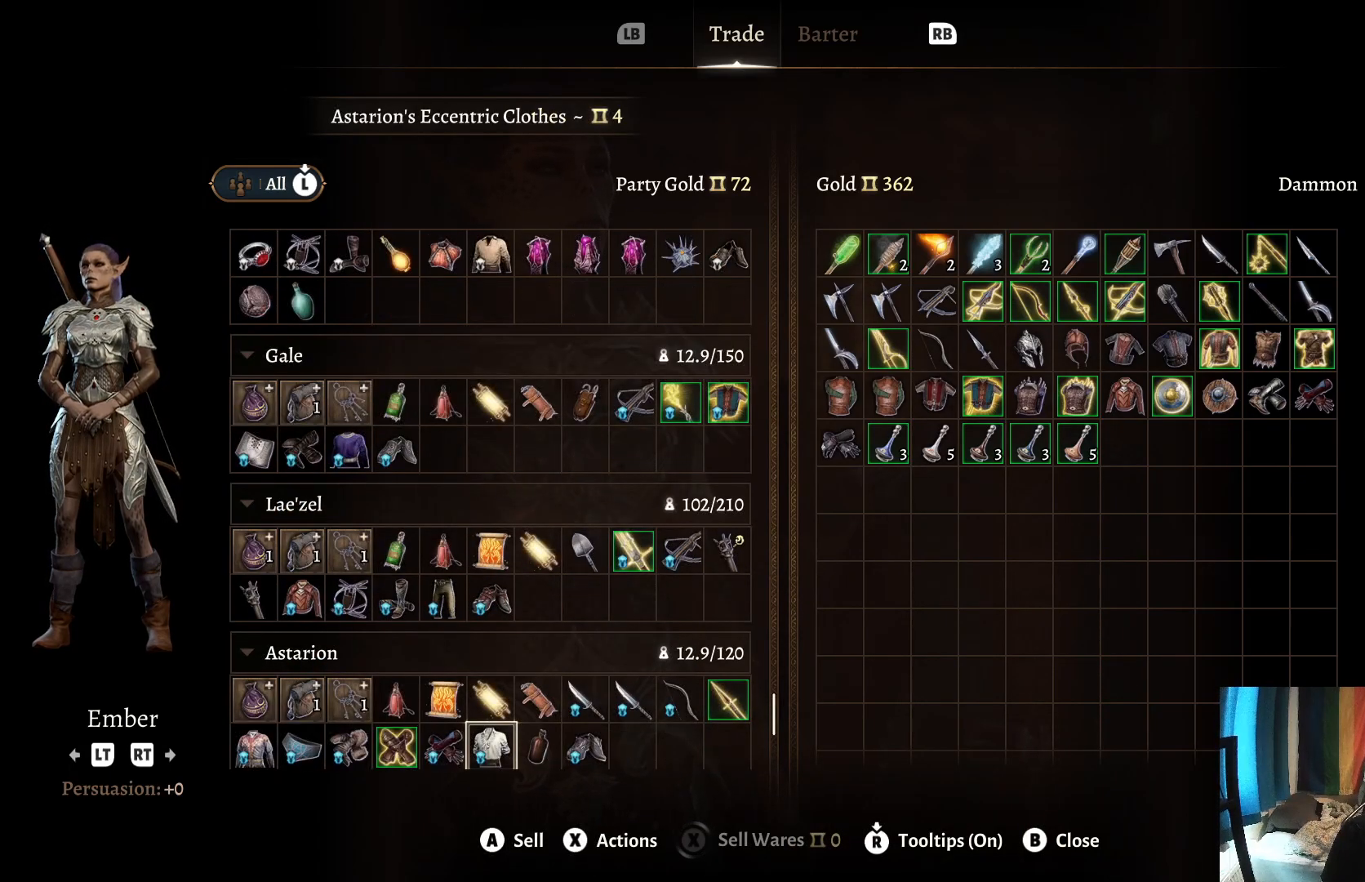
{"buttons": [], "left_stick": "center", "right_stick": "center", "events": [[233, "left_stick", "up"], [383, "left_stick", "center"]]}
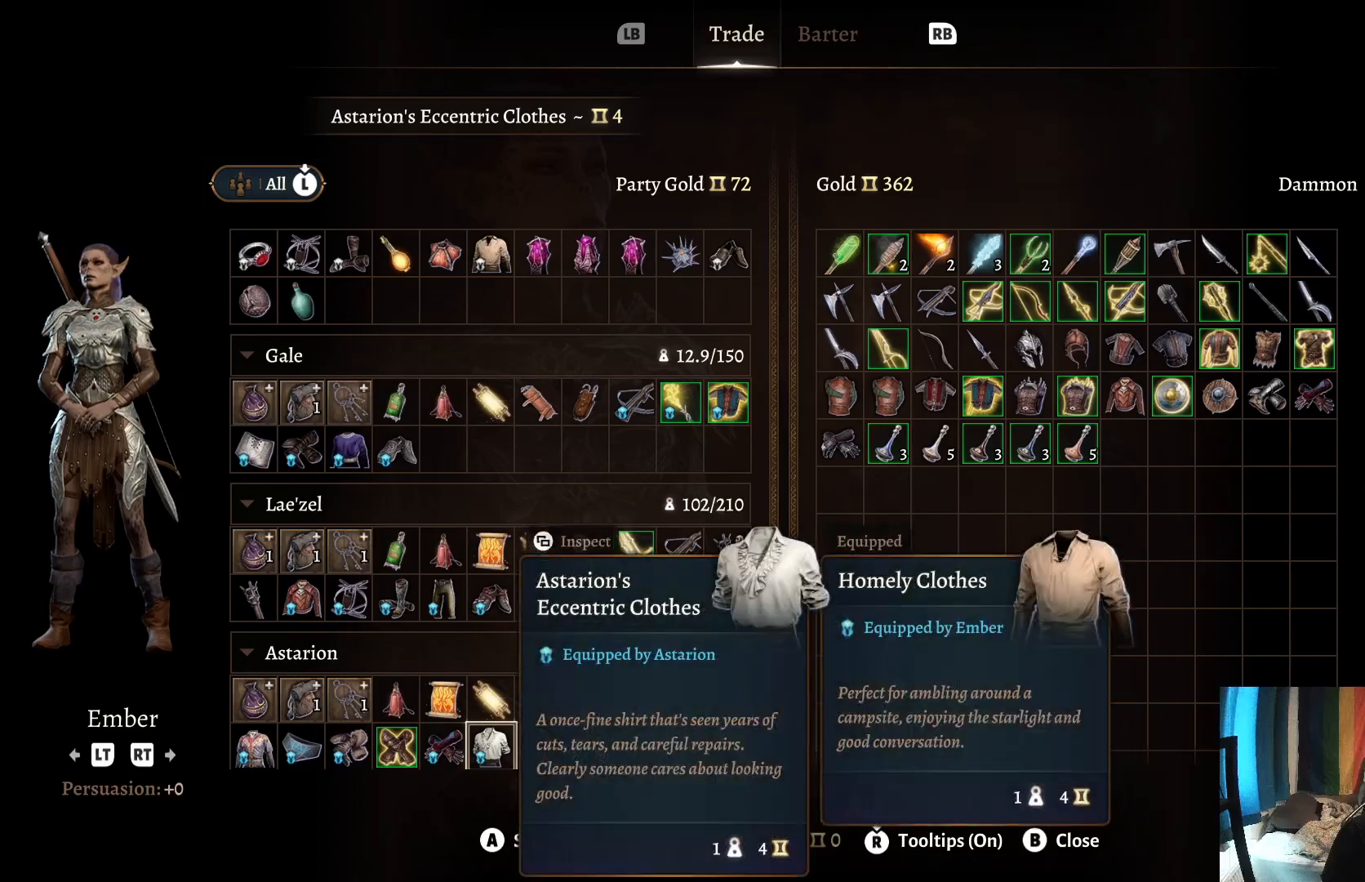
{"buttons": [], "left_stick": "center", "right_stick": "center", "events": [[183, "left_stick", "down"], [317, "left_stick", "center"]]}
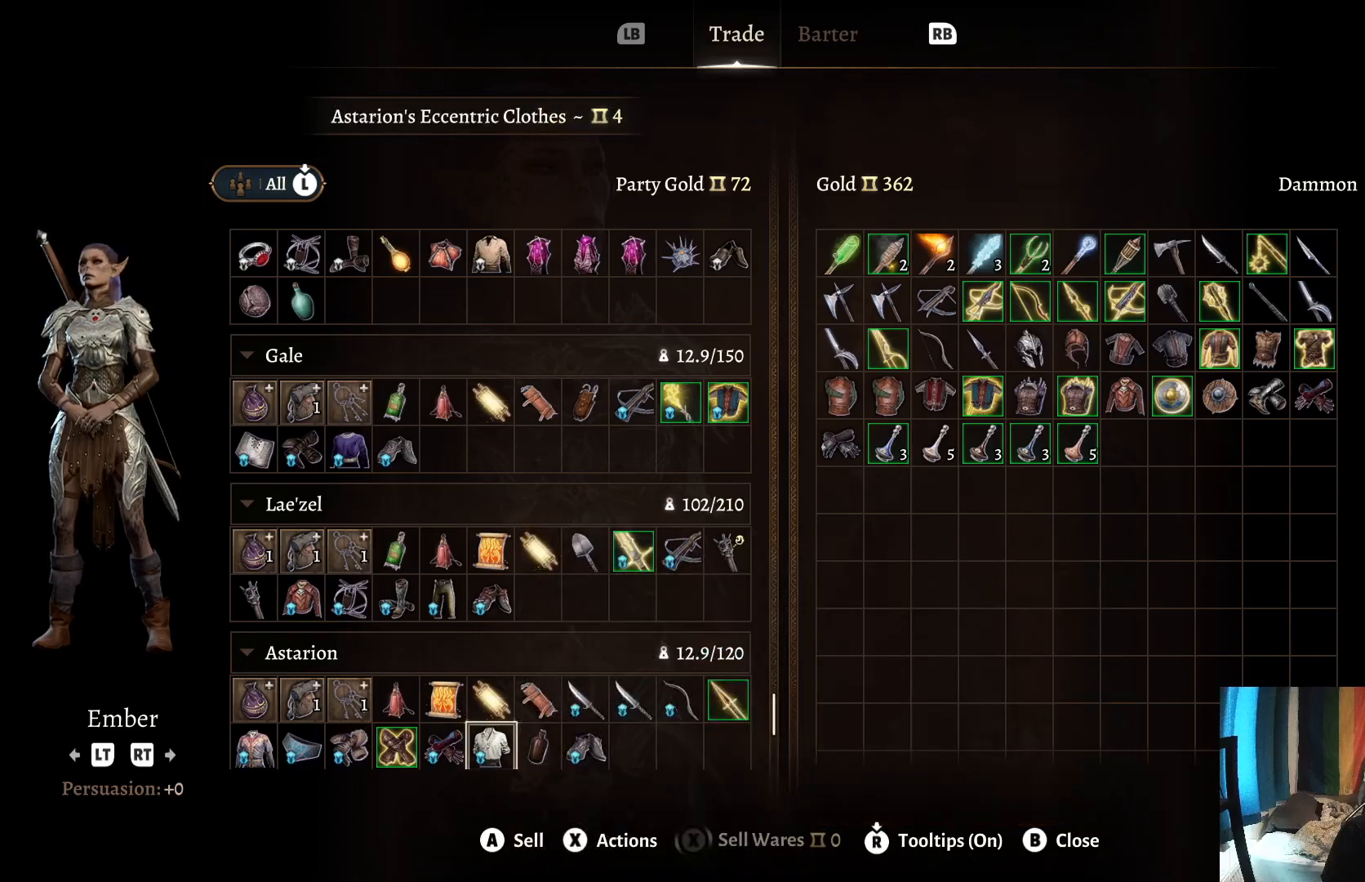
{"buttons": [], "left_stick": "right", "right_stick": "center", "events": [[383, "left_stick", "right"]]}
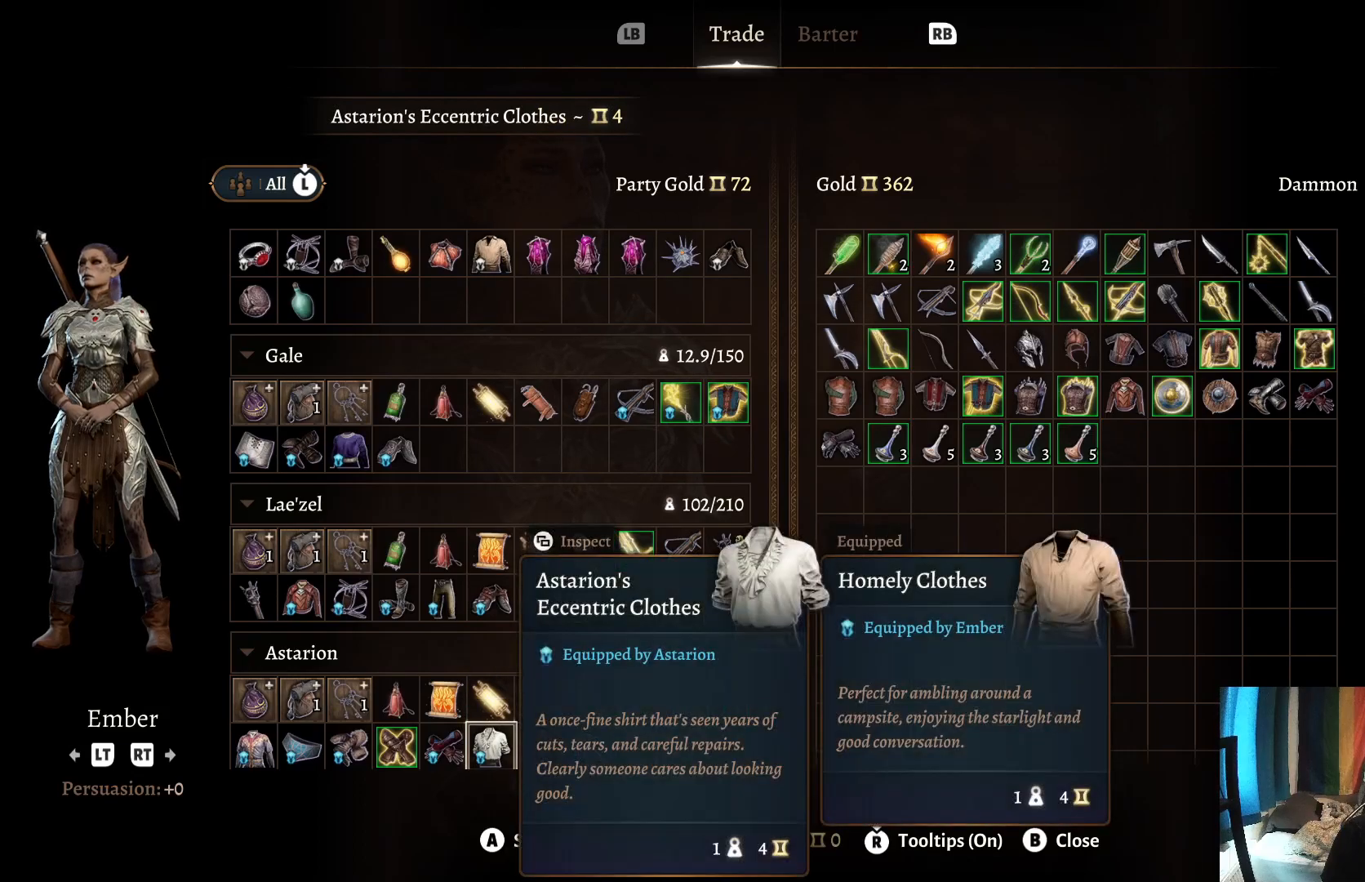
{"buttons": [], "left_stick": "right", "right_stick": "center", "events": [[17, "left_stick", "center"], [167, "left_stick", "right"], [317, "left_stick", "center"], [417, "left_stick", "right"]]}
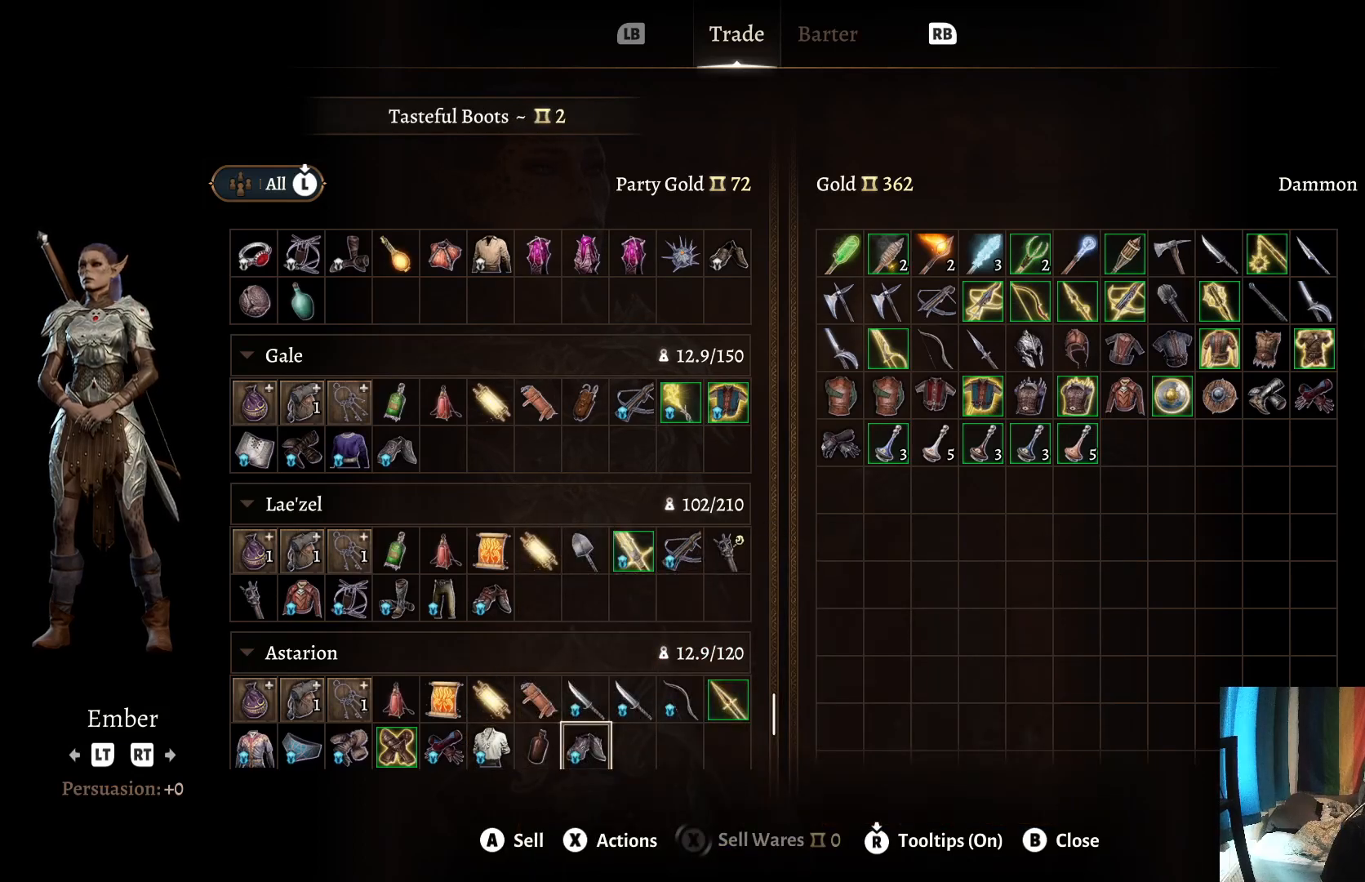
{"buttons": [], "left_stick": "center", "right_stick": "center", "events": [[50, "left_stick", "center"], [250, "left_stick", "left"], [300, "left_stick", "center"], [383, "left_stick", "left"], [500, "left_stick", "center"]]}
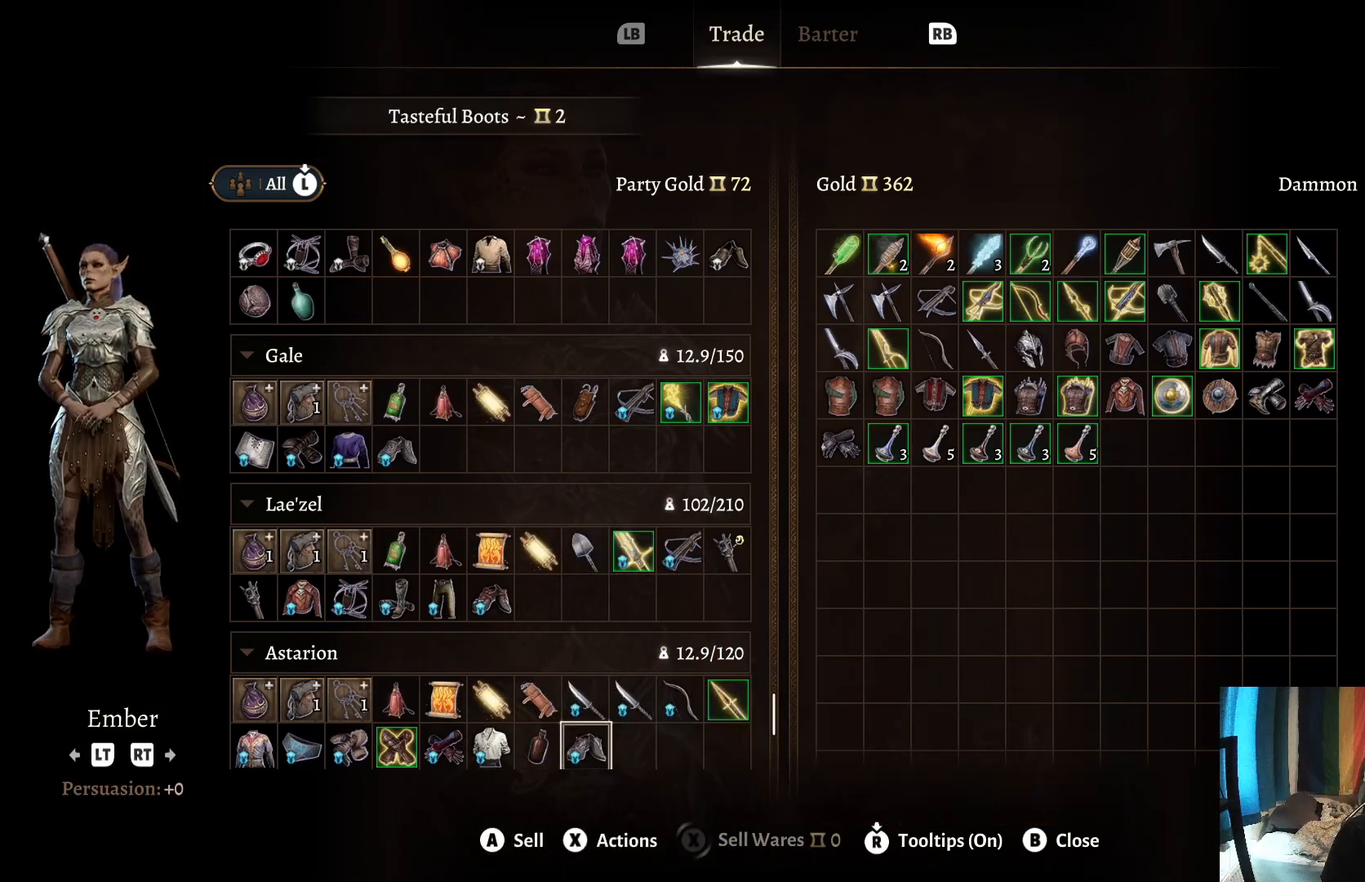
{"buttons": [], "left_stick": "center", "right_stick": "center", "events": [[83, "left_stick", "left"], [250, "left_stick", "center"], [333, "left_stick", "left"], [450, "left_stick", "center"]]}
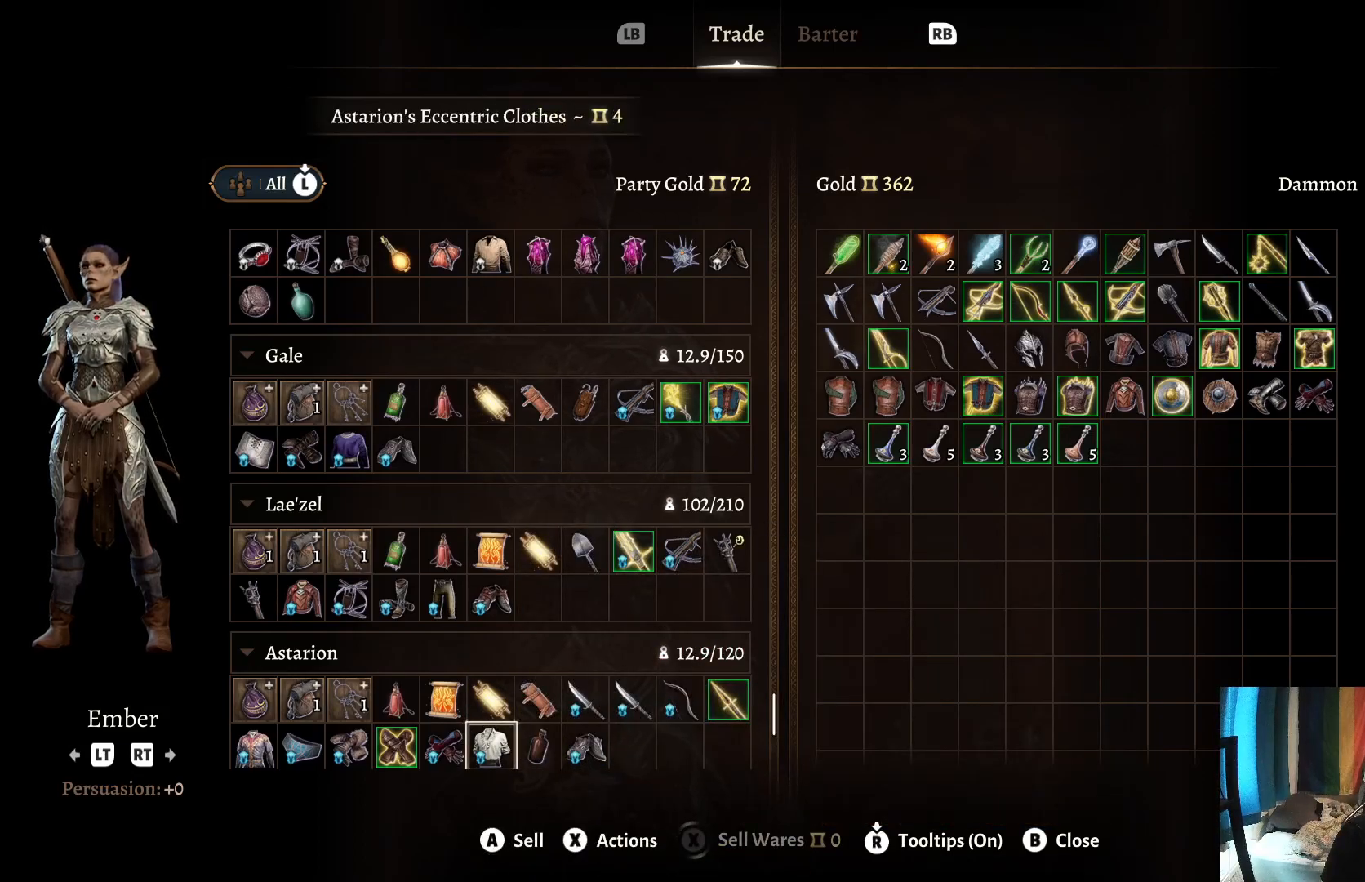
{"buttons": [], "left_stick": "center", "right_stick": "center", "events": [[67, "left_stick", "left"], [200, "left_stick", "center"]]}
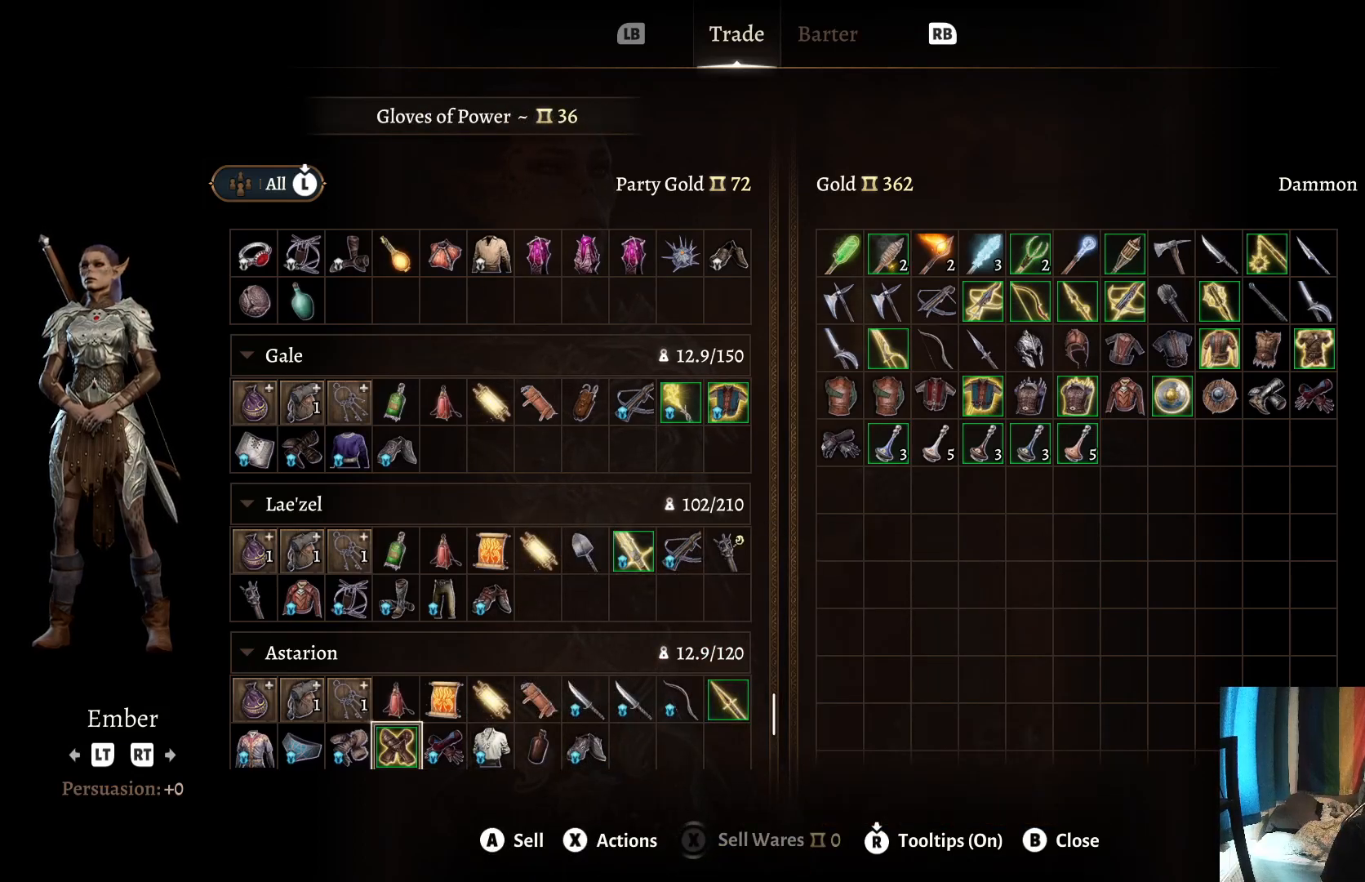
{"buttons": [], "left_stick": "center", "right_stick": "center", "events": []}
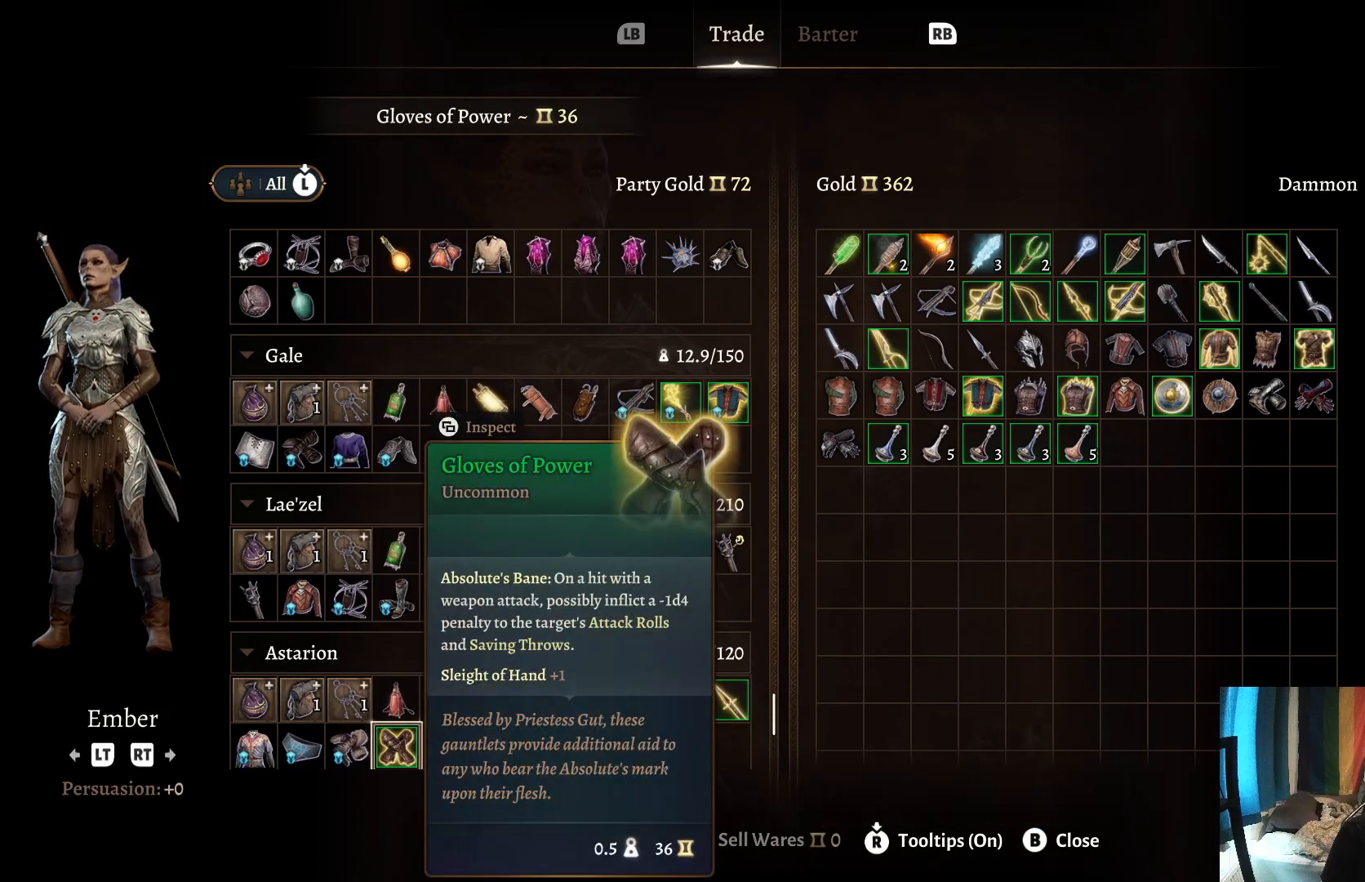
{"buttons": [], "left_stick": "center", "right_stick": "center", "events": []}
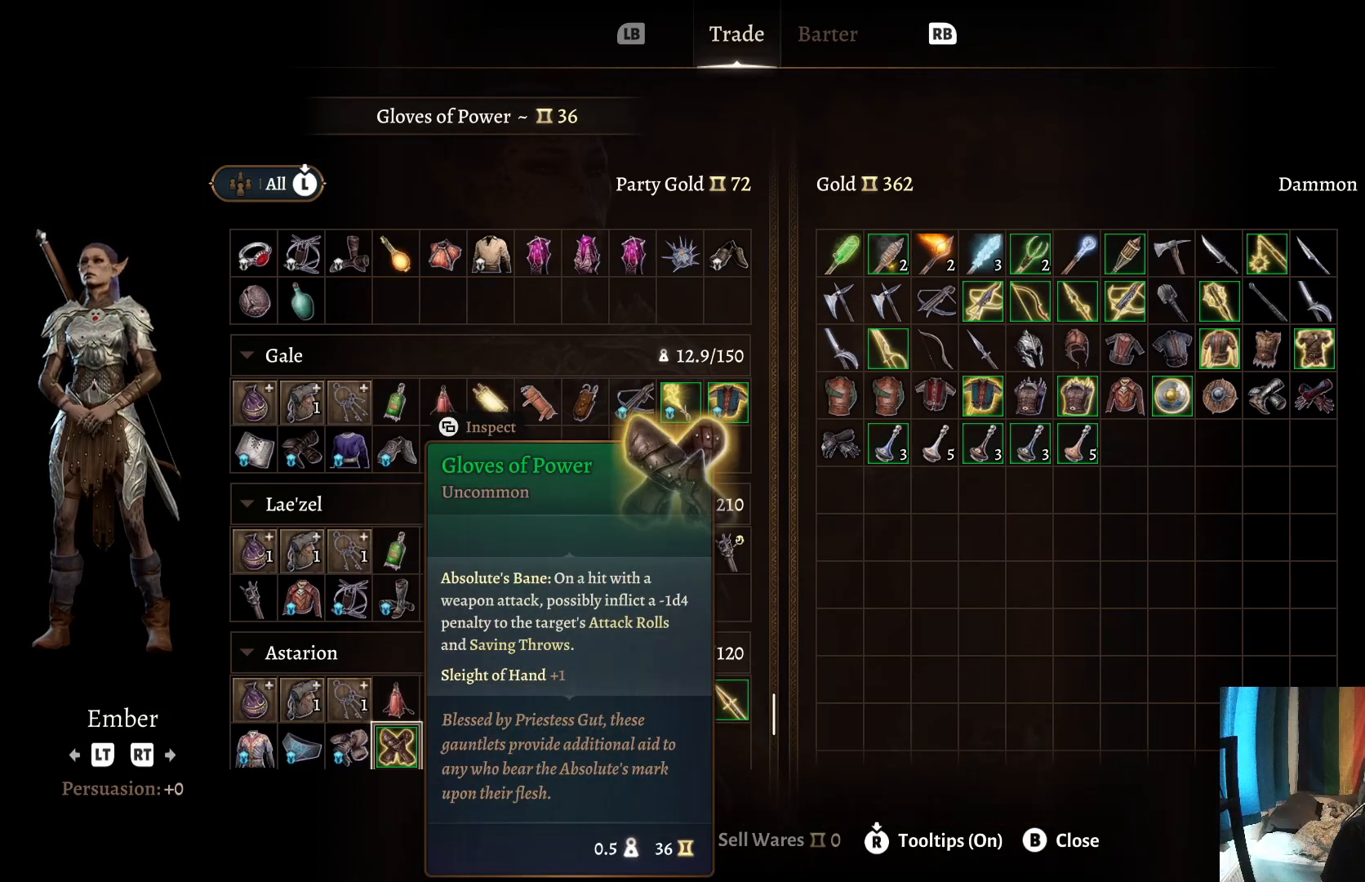
{"buttons": [], "left_stick": "center", "right_stick": "center", "events": [[183, "left_stick", "right"], [317, "left_stick", "center"]]}
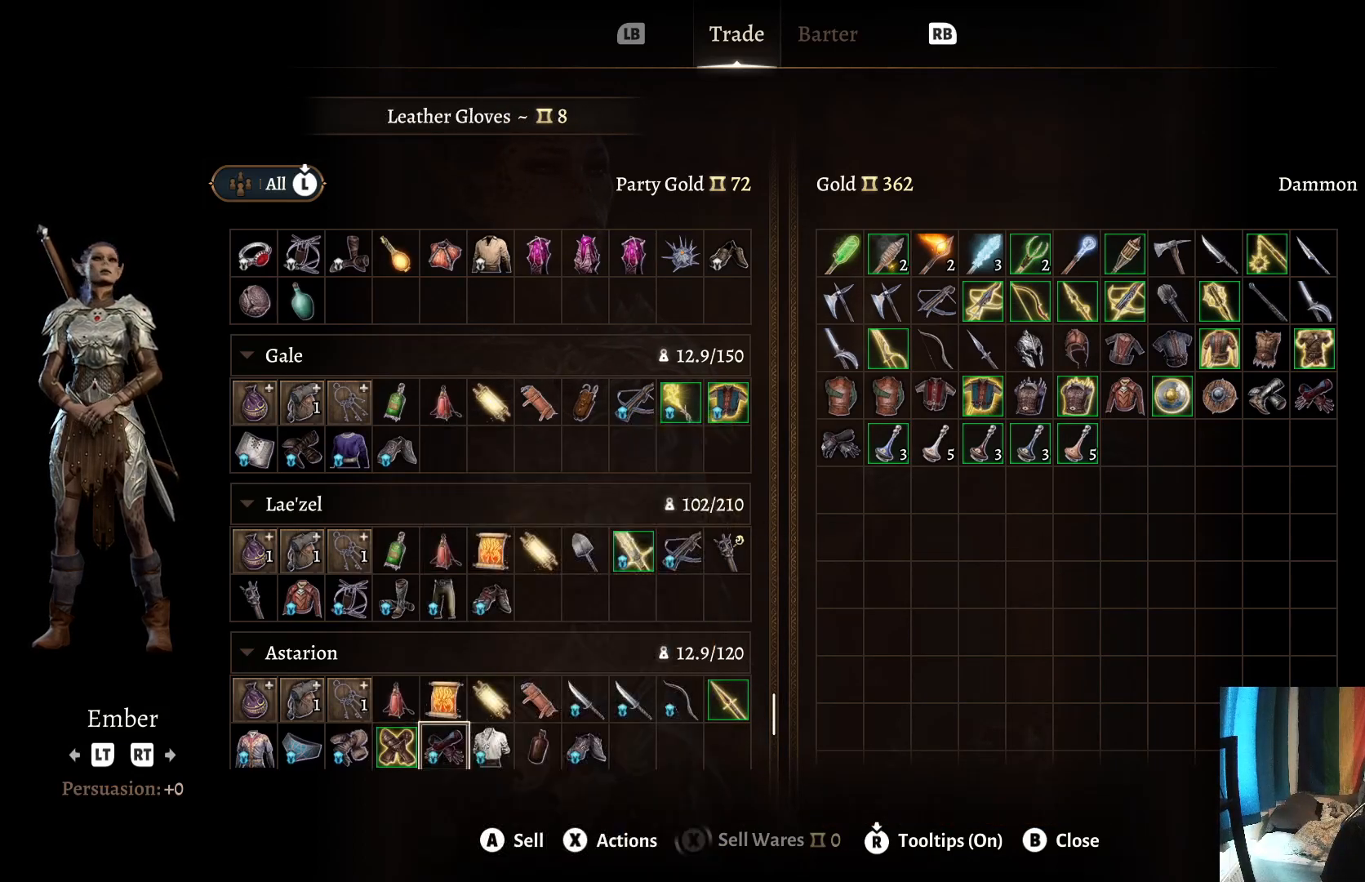
{"buttons": [], "left_stick": "right", "right_stick": "center", "events": [[433, "left_stick", "right"]]}
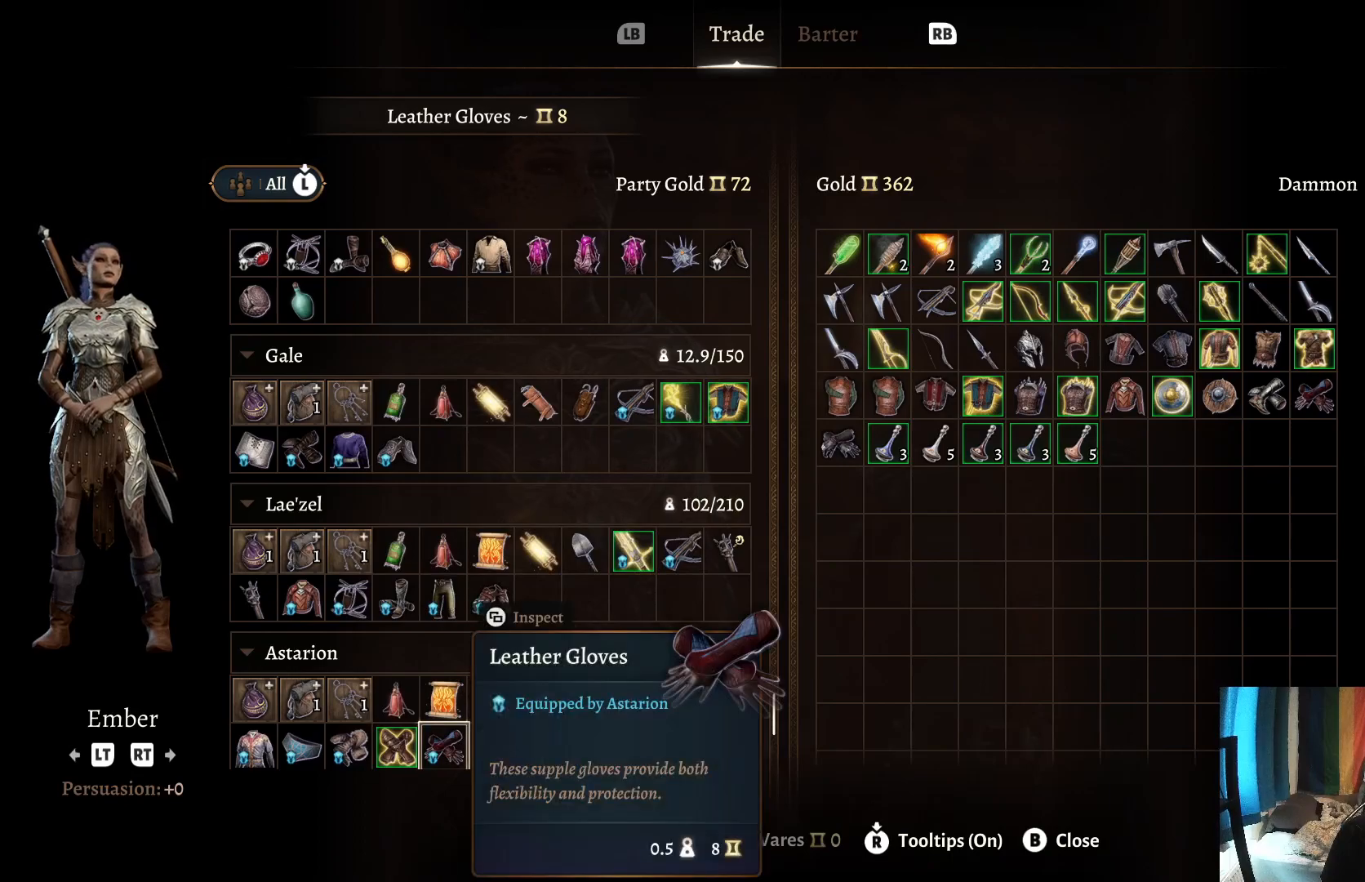
{"buttons": [], "left_stick": "right", "right_stick": "center", "events": [[100, "left_stick", "center"], [233, "left_stick", "right"], [383, "left_stick", "center"], [483, "left_stick", "right"]]}
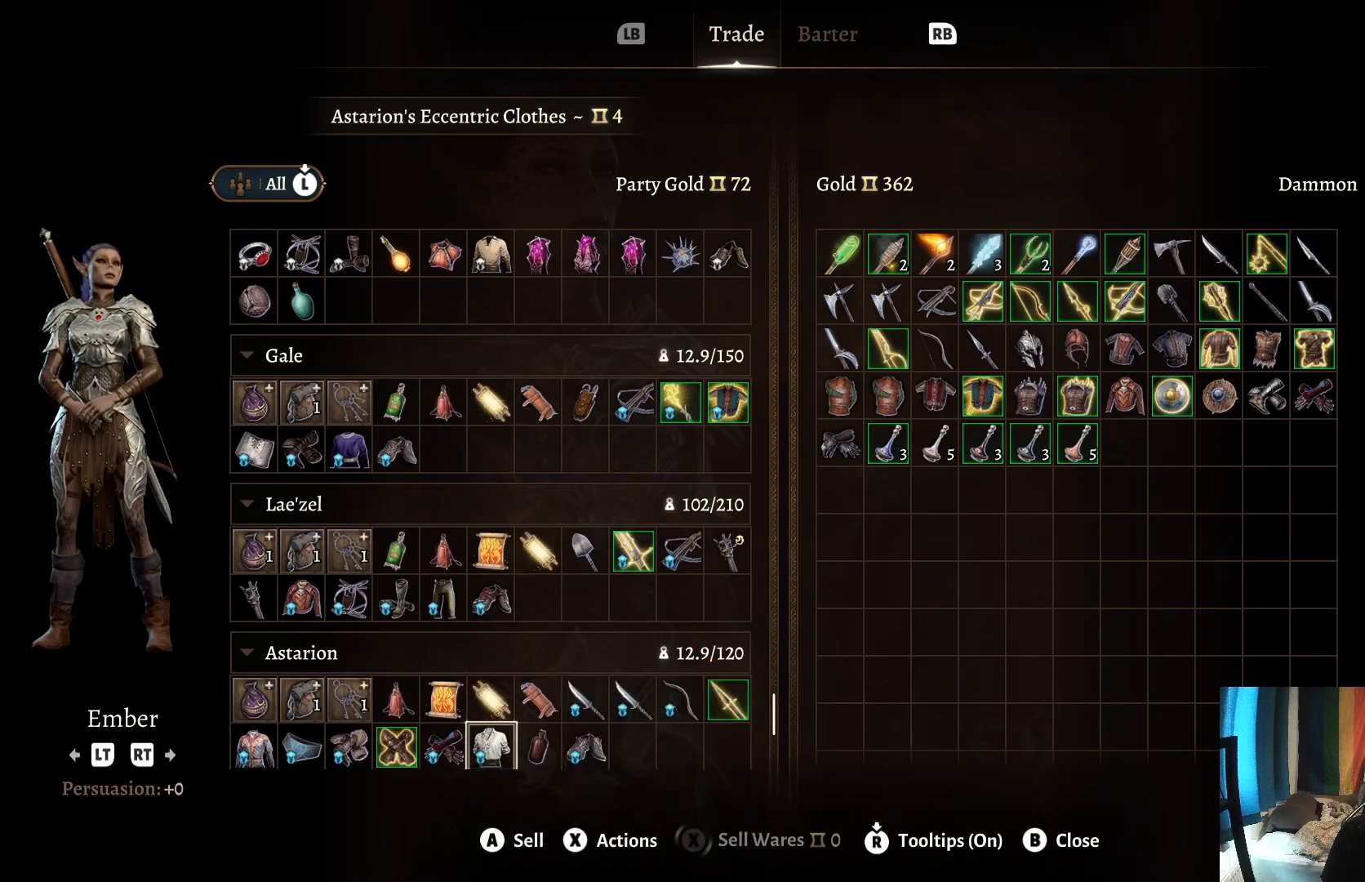
{"buttons": [], "left_stick": "center", "right_stick": "center", "events": [[133, "left_stick", "center"], [250, "left_stick", "right"], [383, "left_stick", "center"]]}
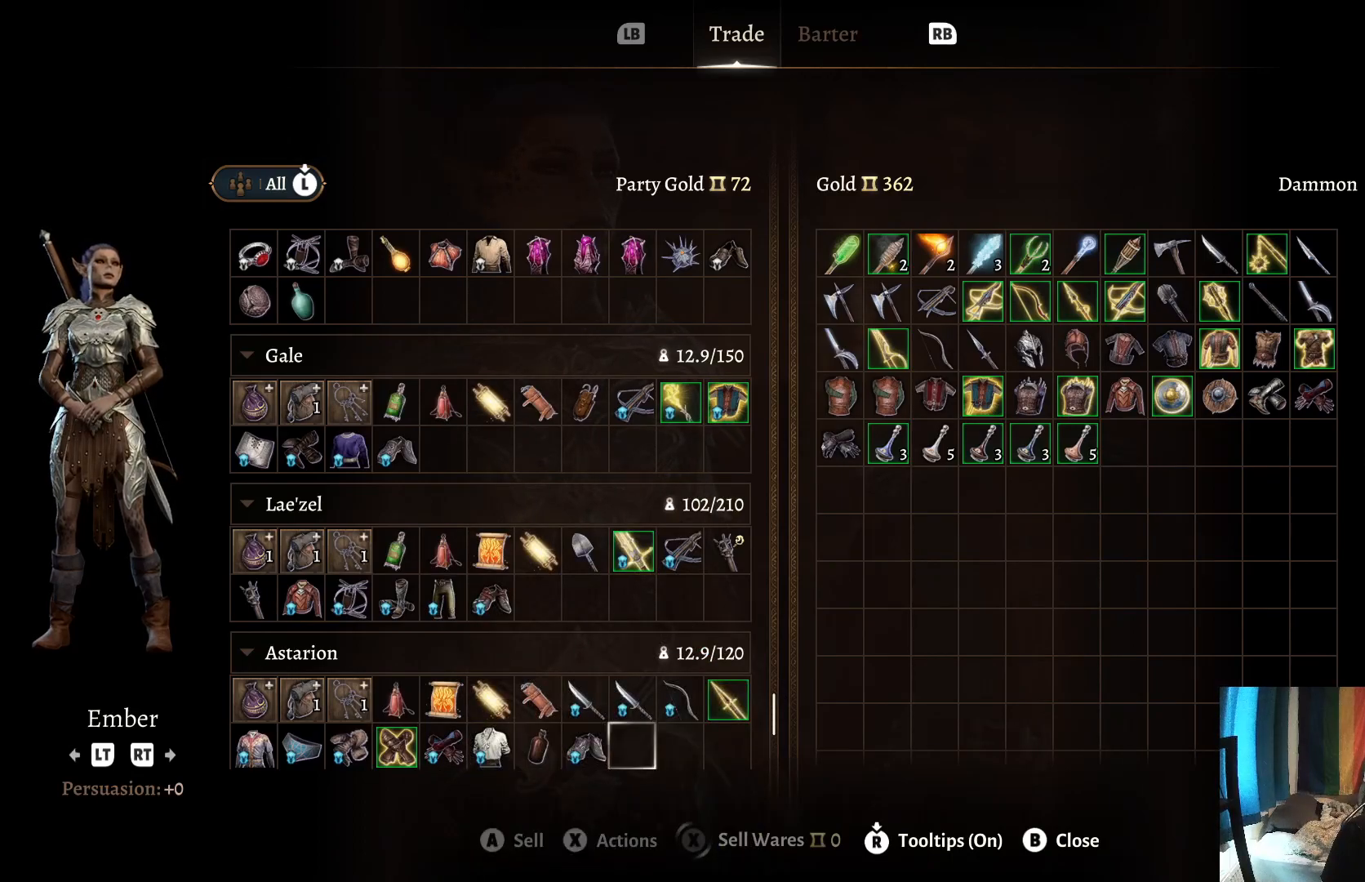
{"buttons": [], "left_stick": "right", "right_stick": "center", "events": [[83, "left_stick", "up"], [217, "left_stick", "center"], [383, "left_stick", "right"]]}
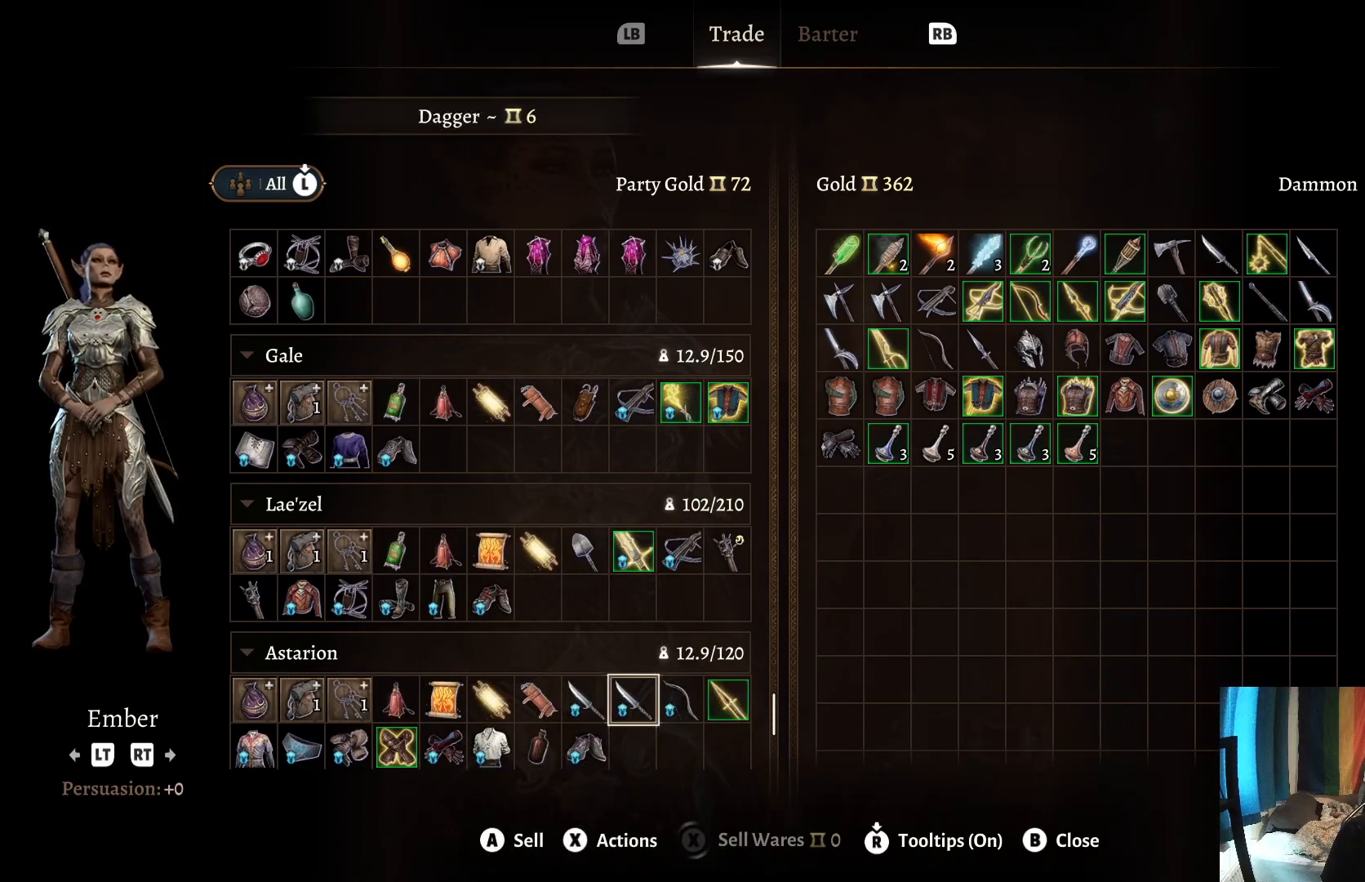
{"buttons": [], "left_stick": "center", "right_stick": "center", "events": [[33, "left_stick", "center"], [167, "left_stick", "right"], [300, "left_stick", "center"]]}
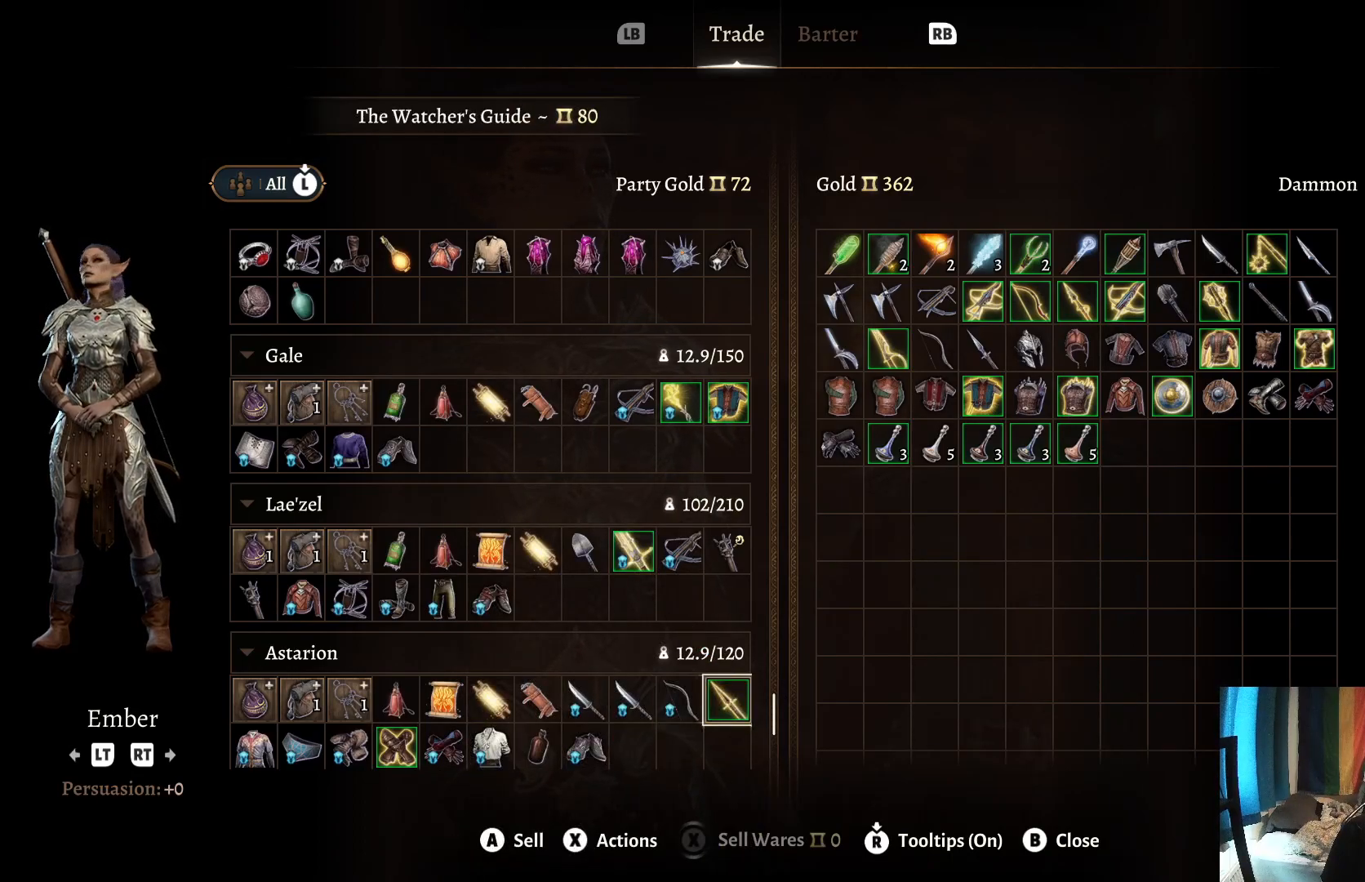
{"buttons": [], "left_stick": "center", "right_stick": "center", "events": []}